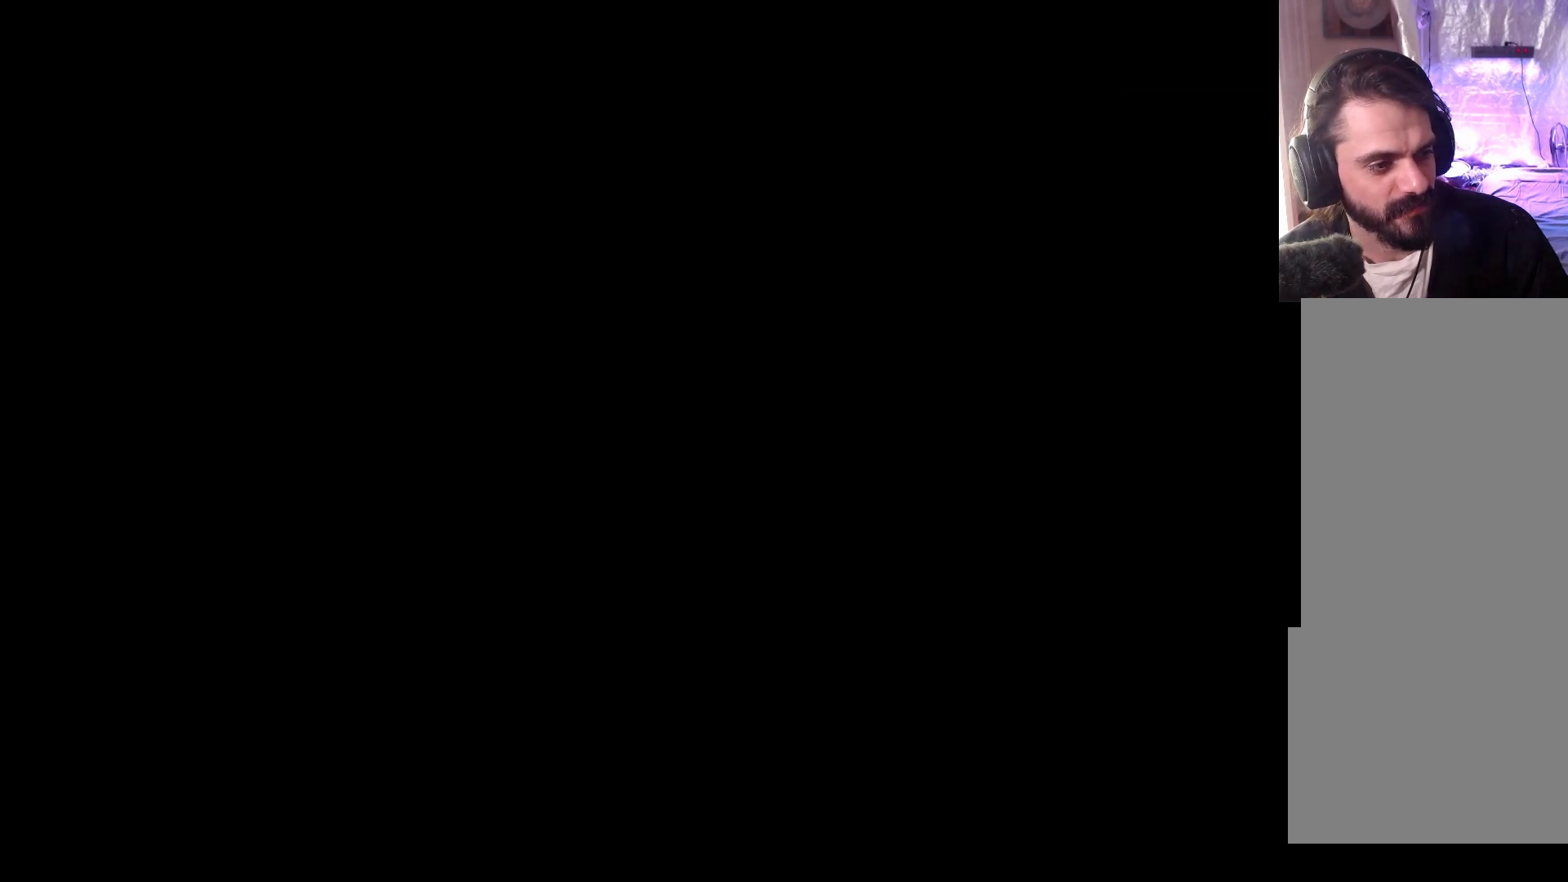
Gameplay with a controller (Xbox layout); each line is a JSON object with the inputs held at the frame after it. "events" lists button and stick changes between this image and that frame as [ms after this image, input, new state], when the widget could be followed in between. Not read: right_stick.
{"buttons": [], "left_stick": "center", "events": []}
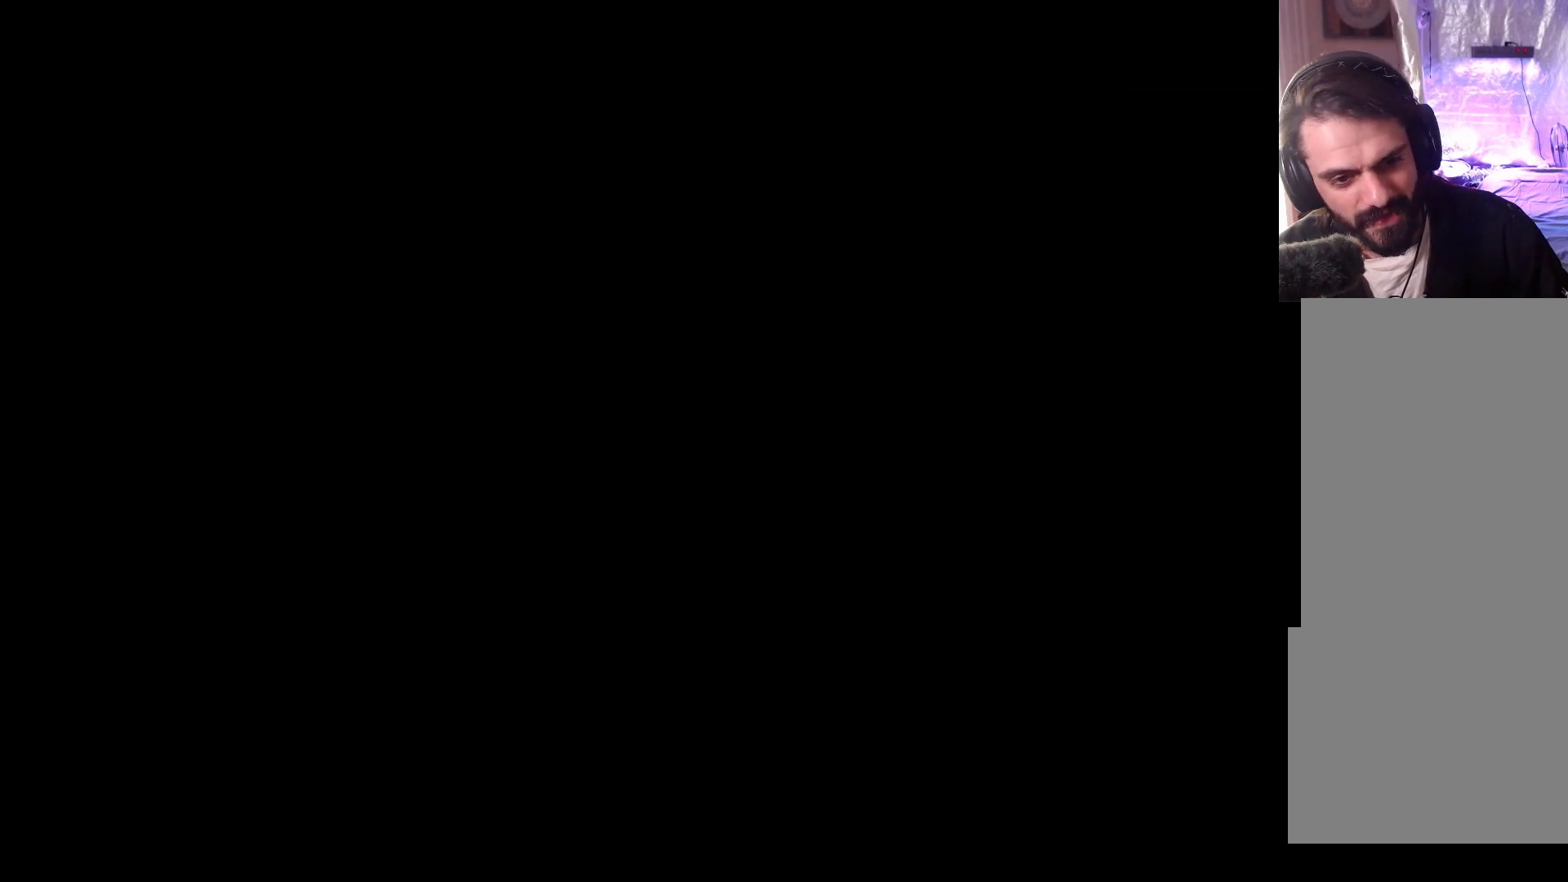
{"buttons": [], "left_stick": "center", "events": []}
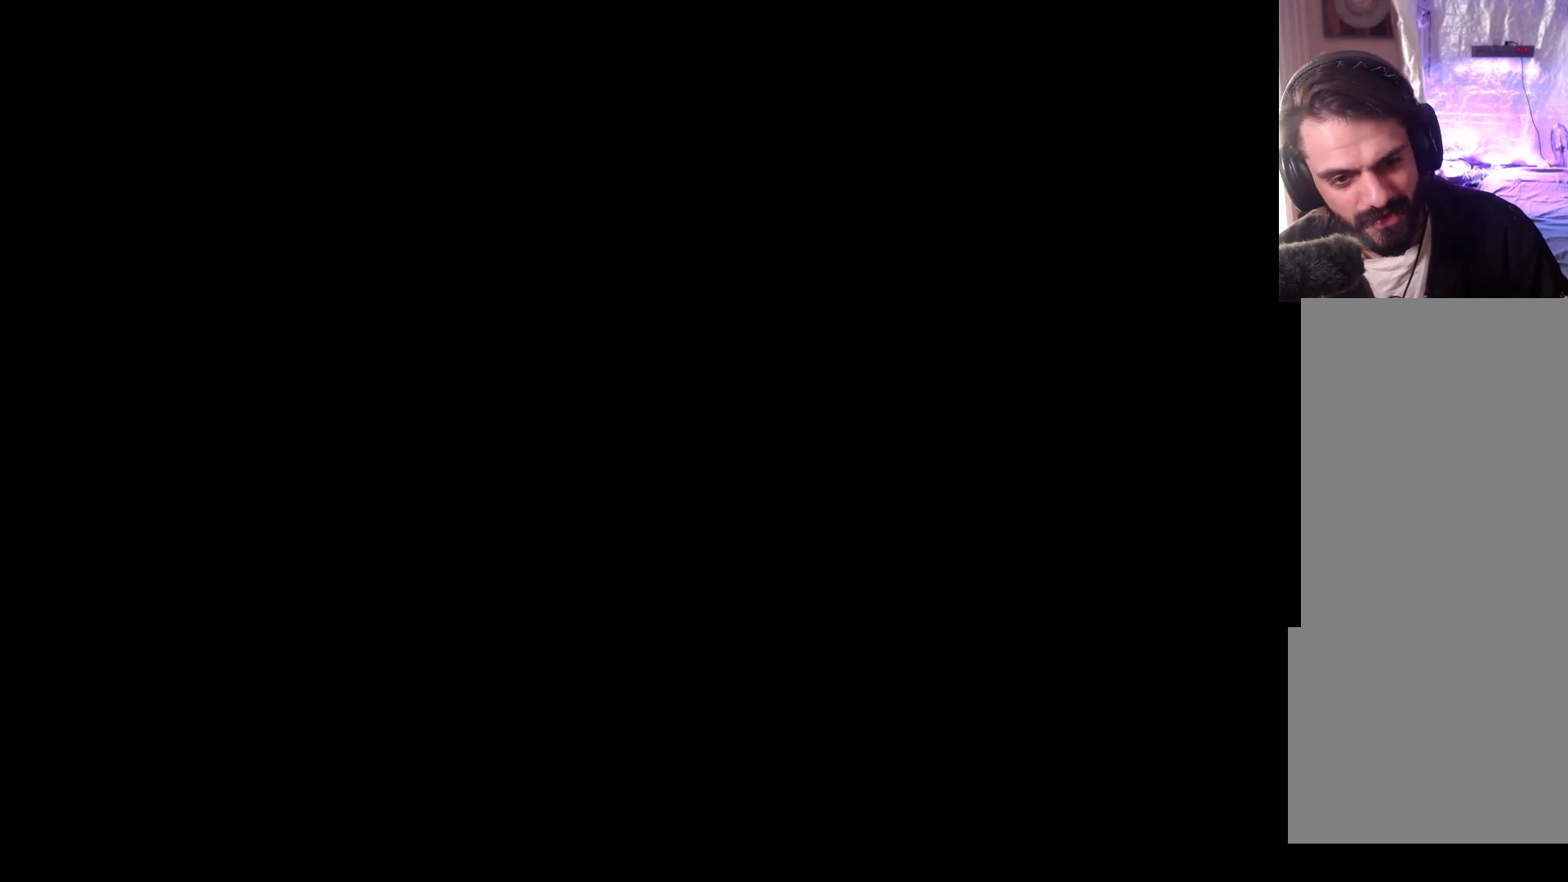
{"buttons": [], "left_stick": "center", "events": []}
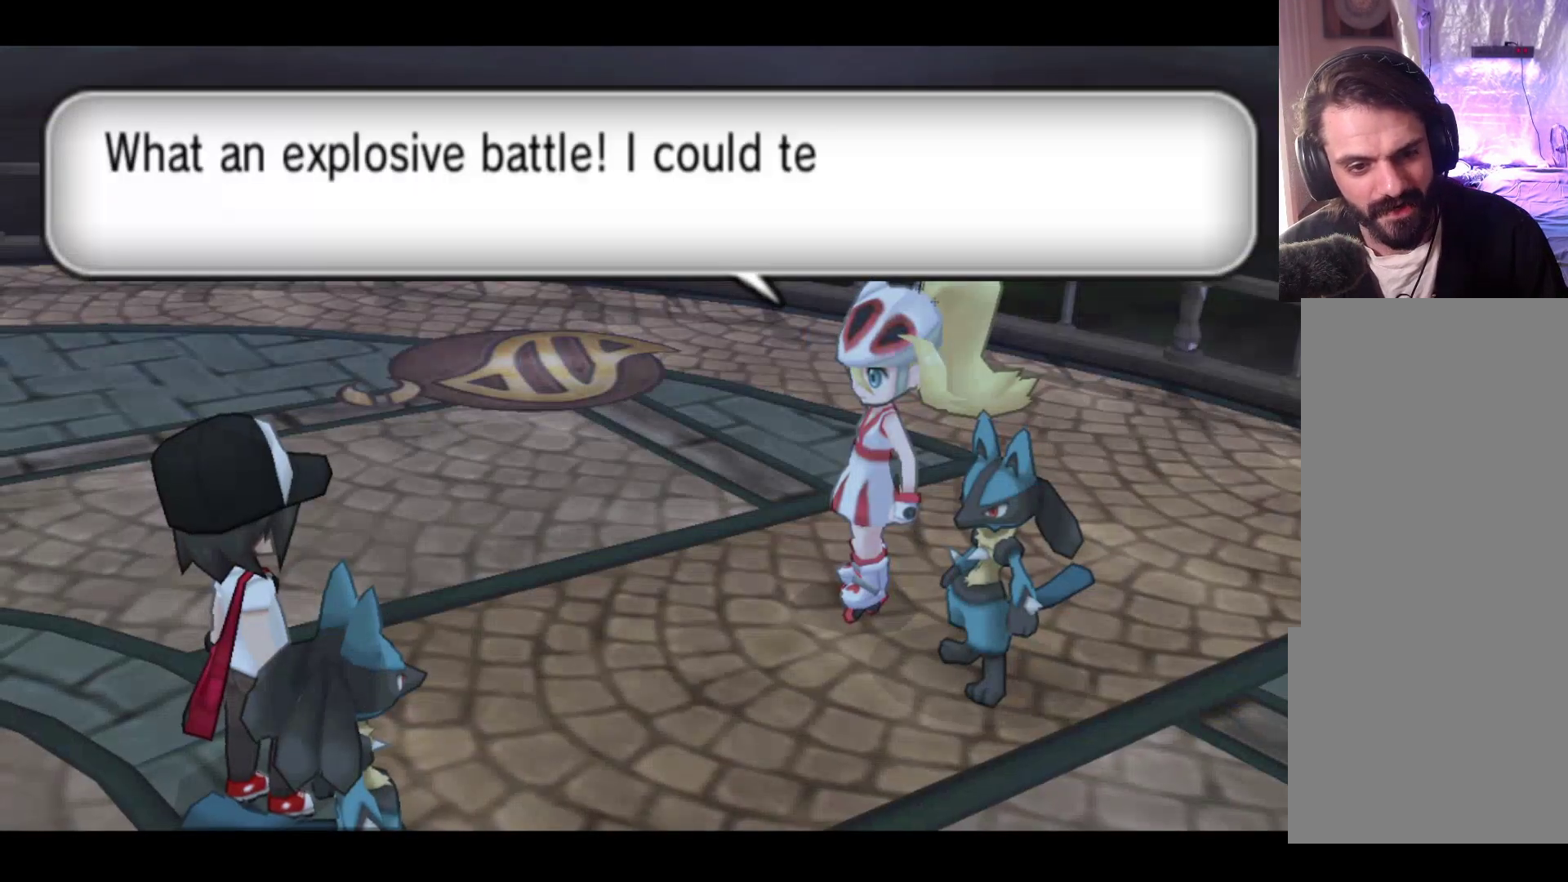
{"buttons": [], "left_stick": "center", "events": []}
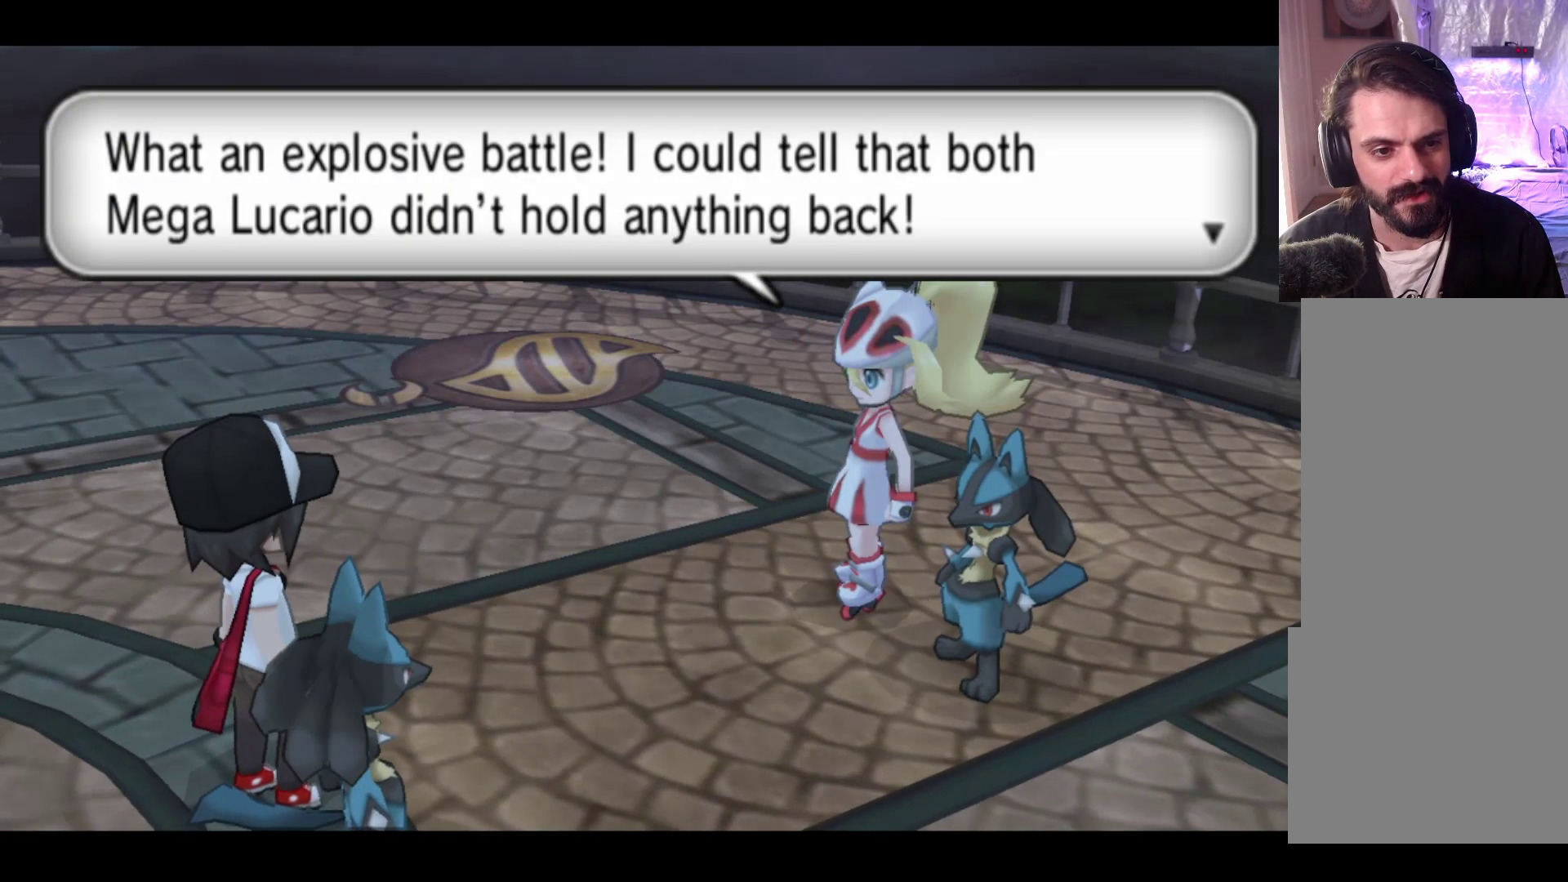
{"buttons": [], "left_stick": "center", "events": []}
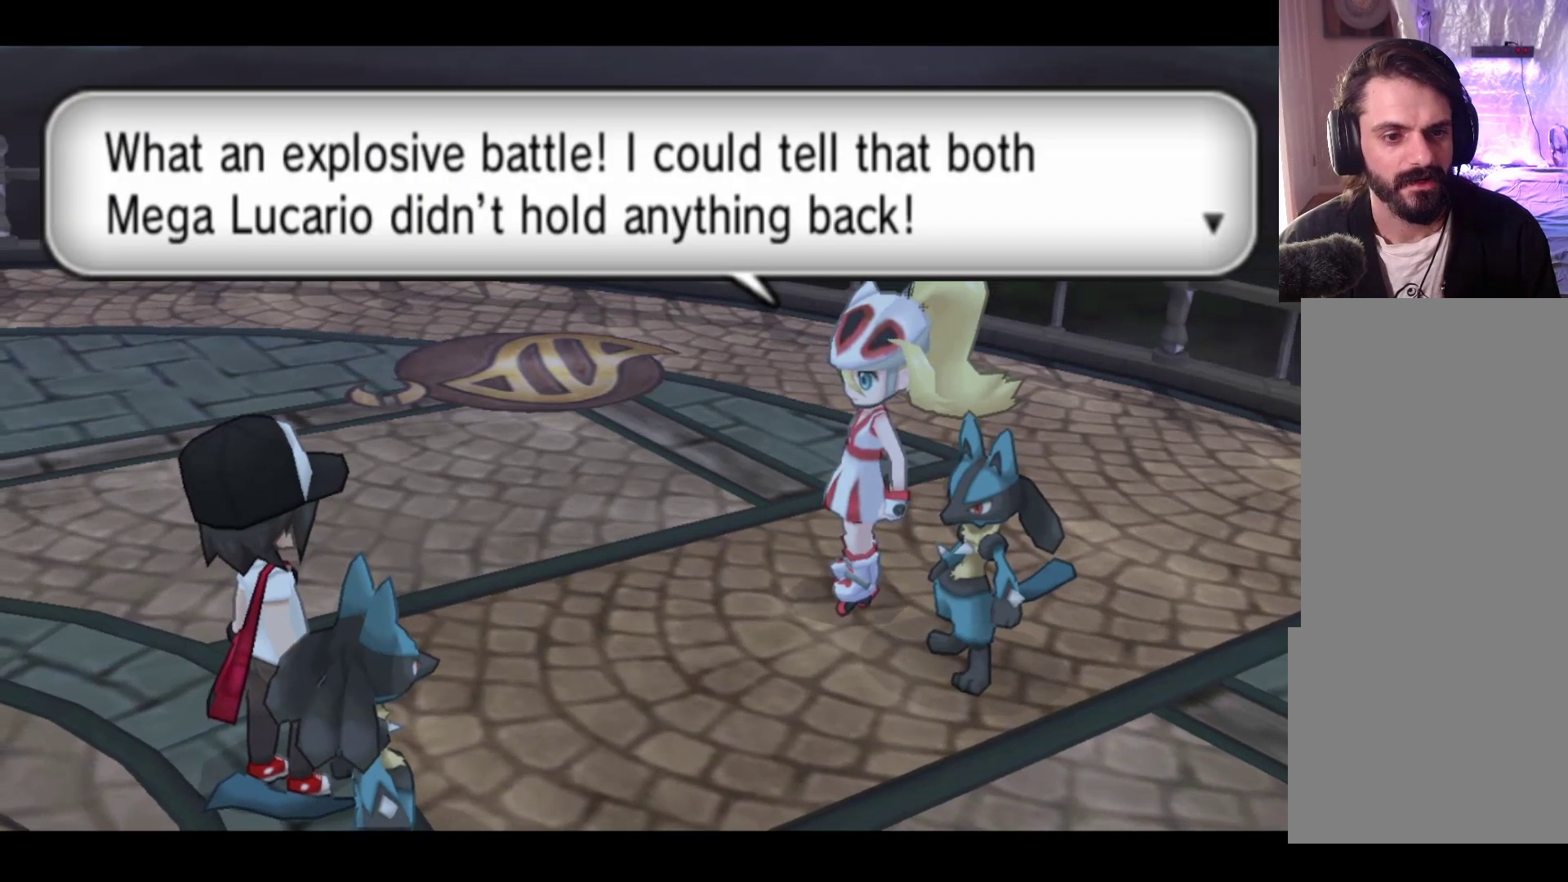
{"buttons": [], "left_stick": "center", "events": []}
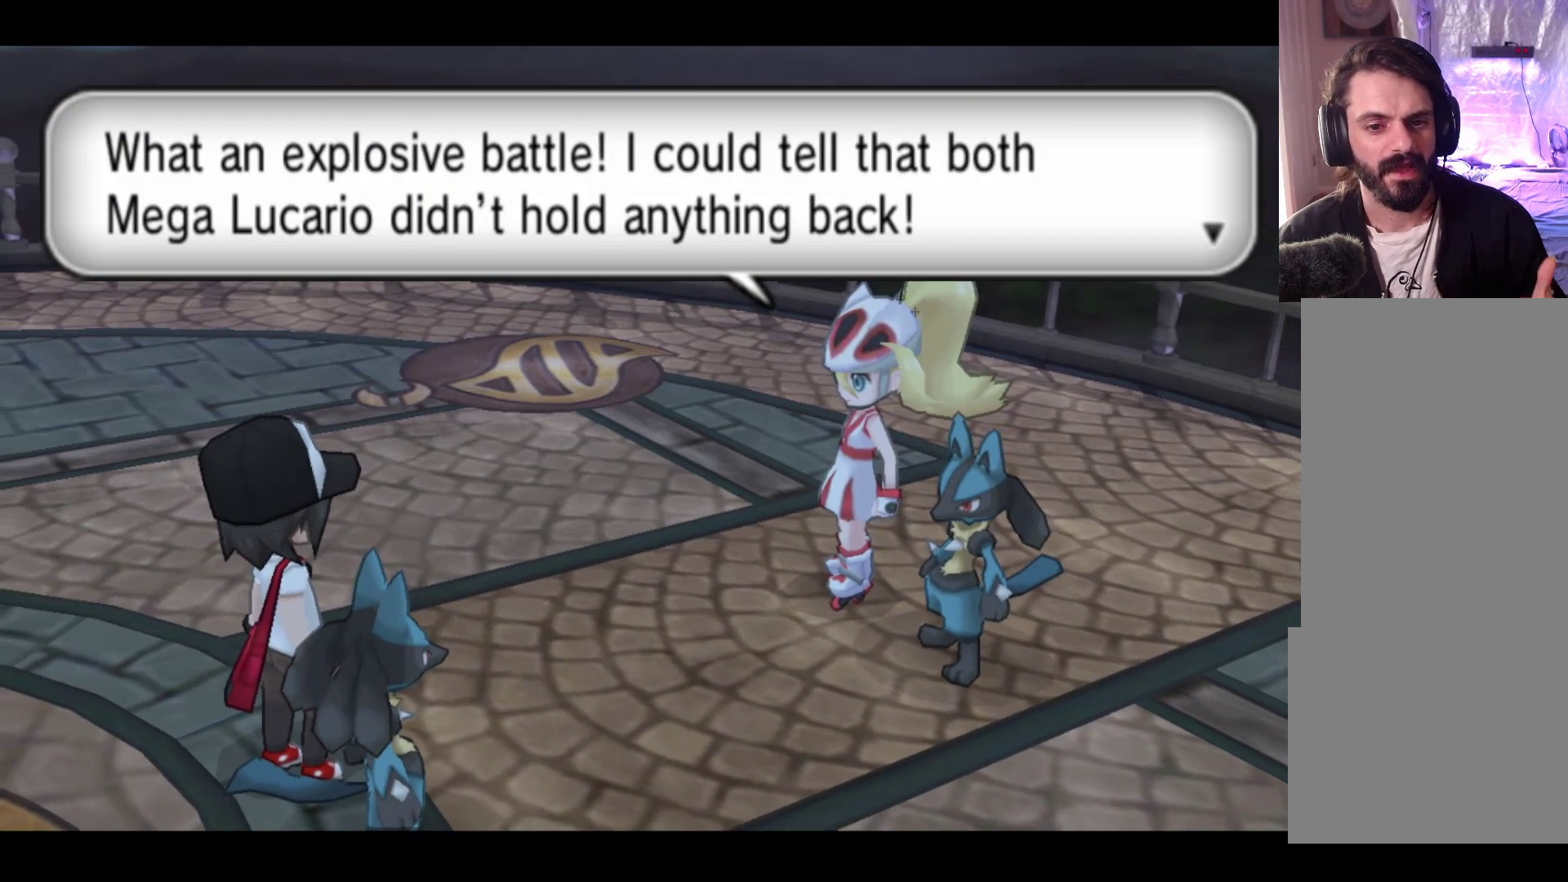
{"buttons": [], "left_stick": "center", "events": []}
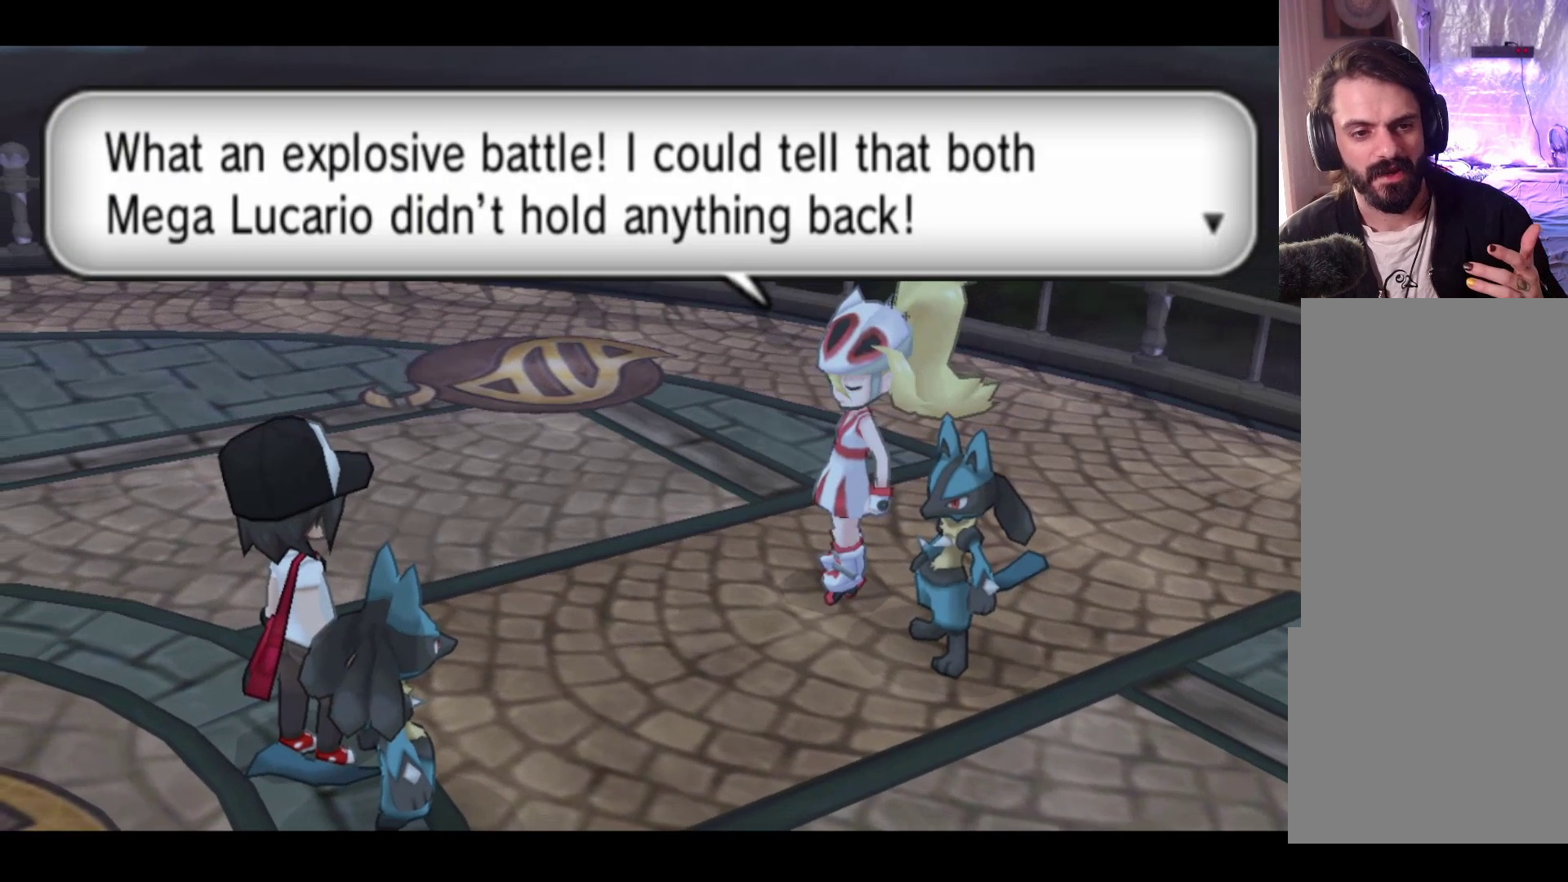
{"buttons": [], "left_stick": "center", "events": []}
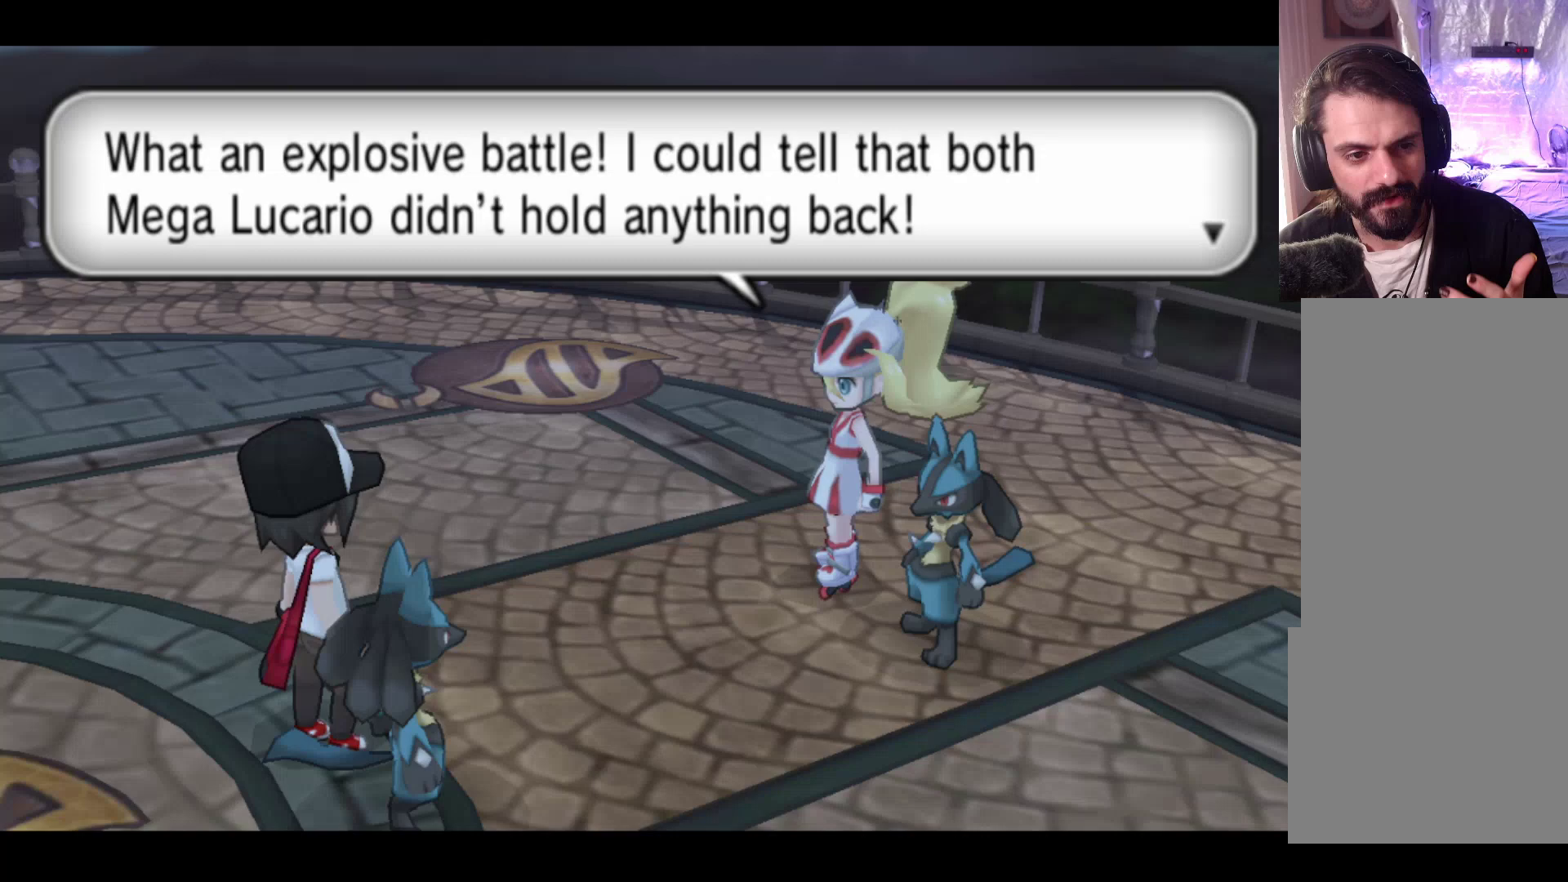
{"buttons": [], "left_stick": "center", "events": []}
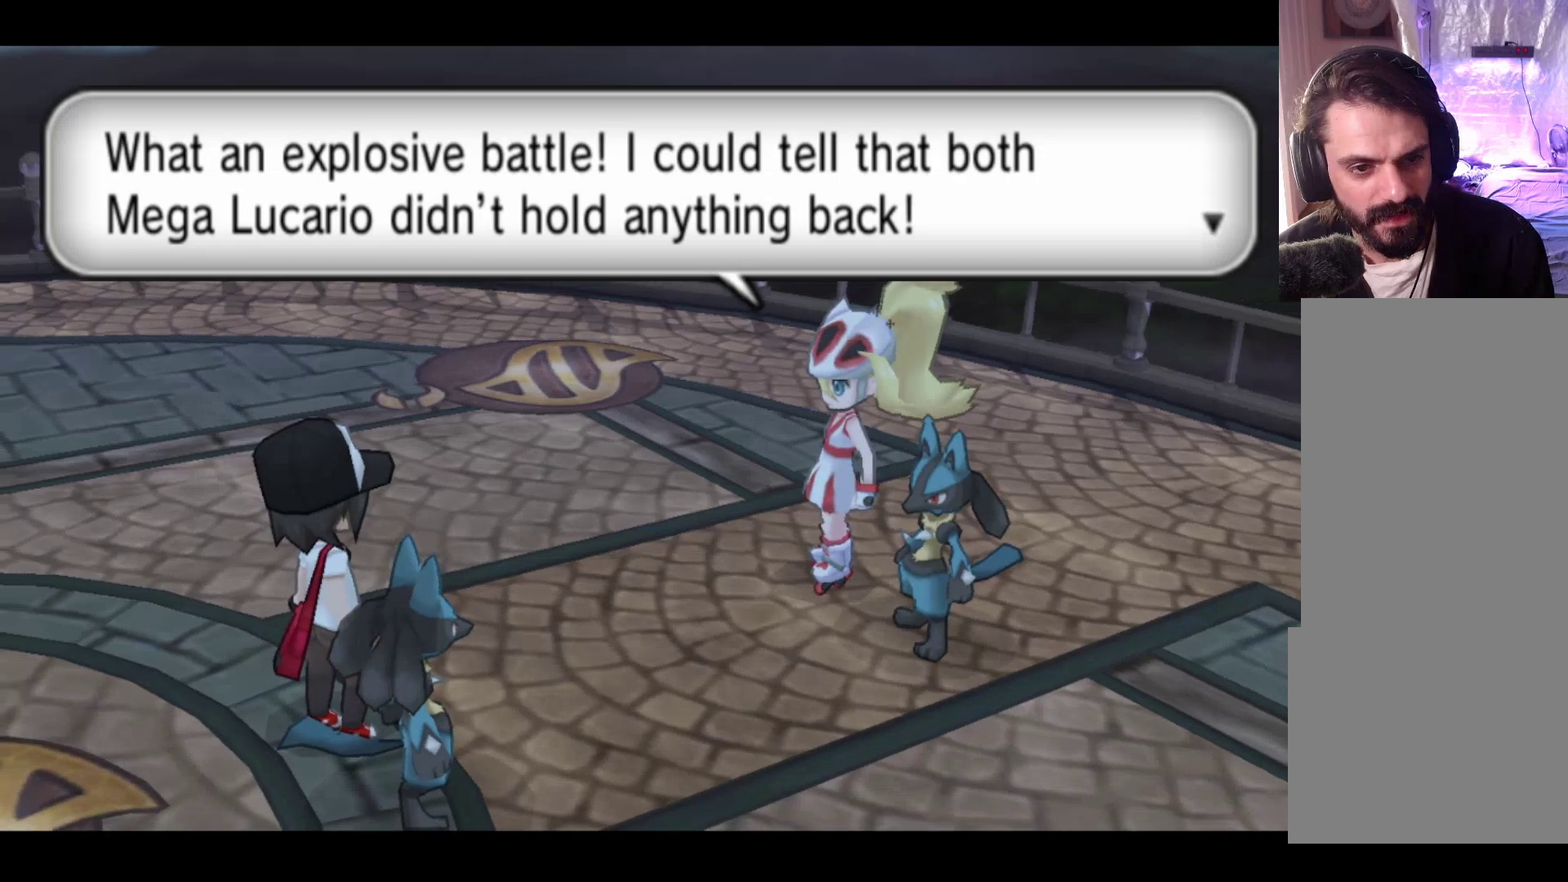
{"buttons": ["A"], "left_stick": "center", "events": [[350, "A", "down"]]}
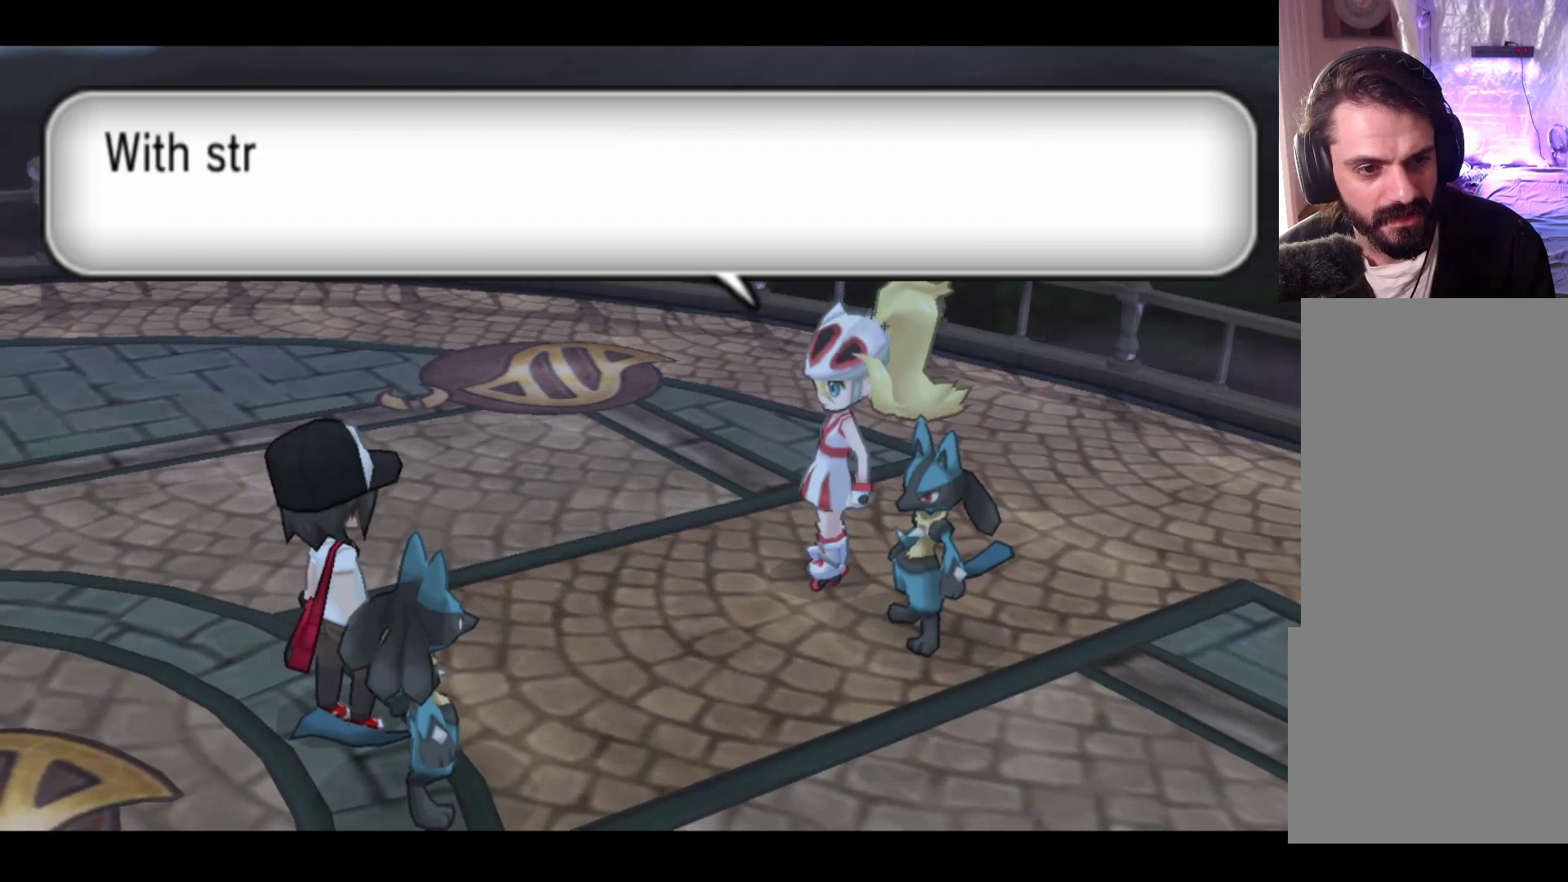
{"buttons": [], "left_stick": "center", "events": [[17, "A", "up"]]}
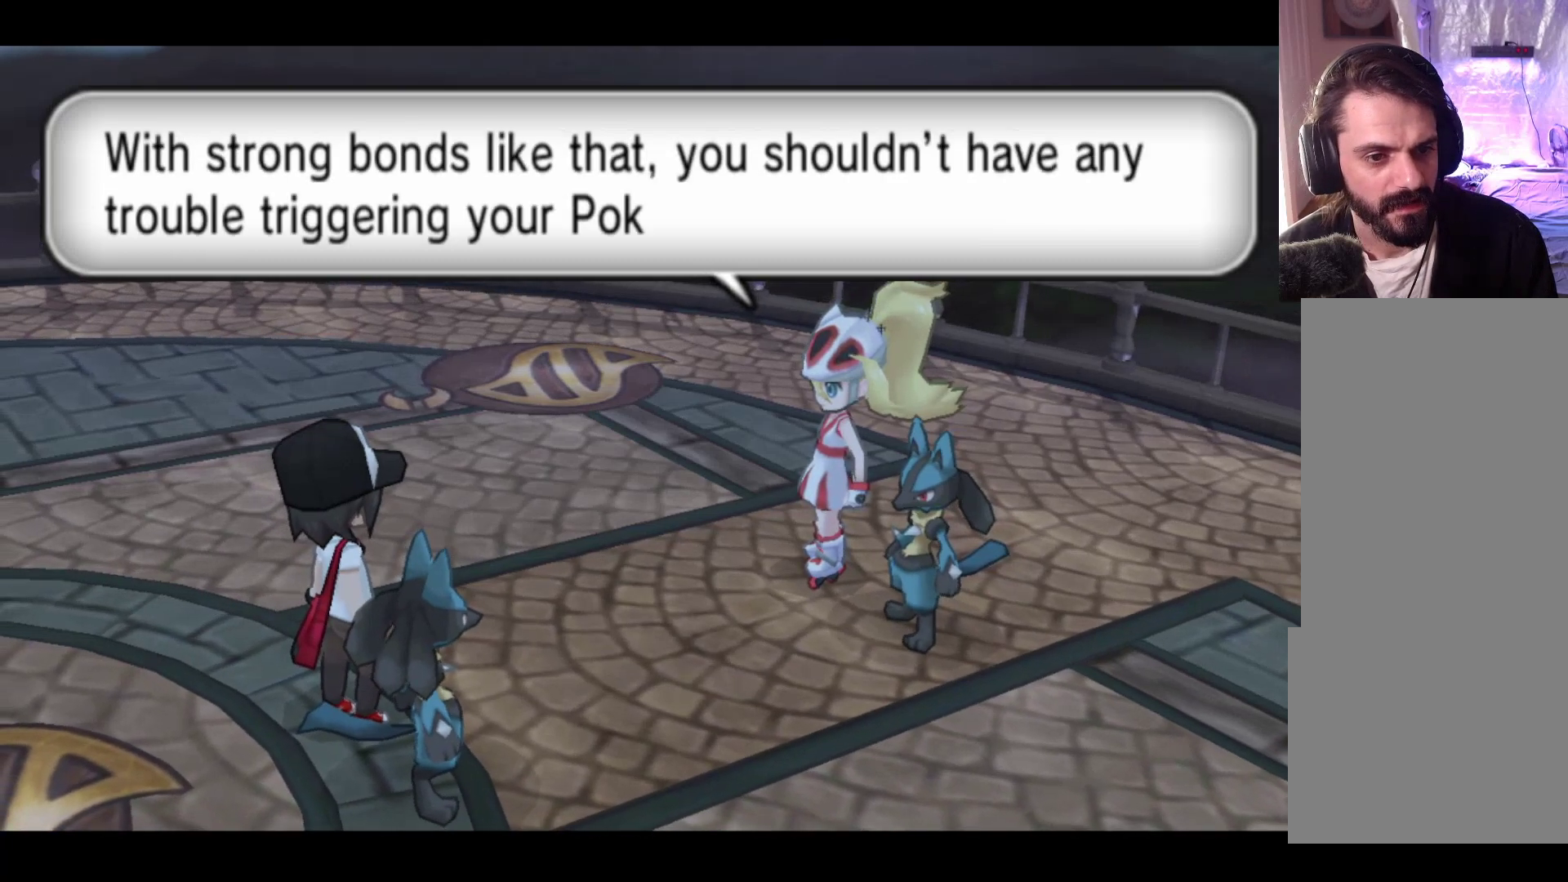
{"buttons": [], "left_stick": "center", "events": []}
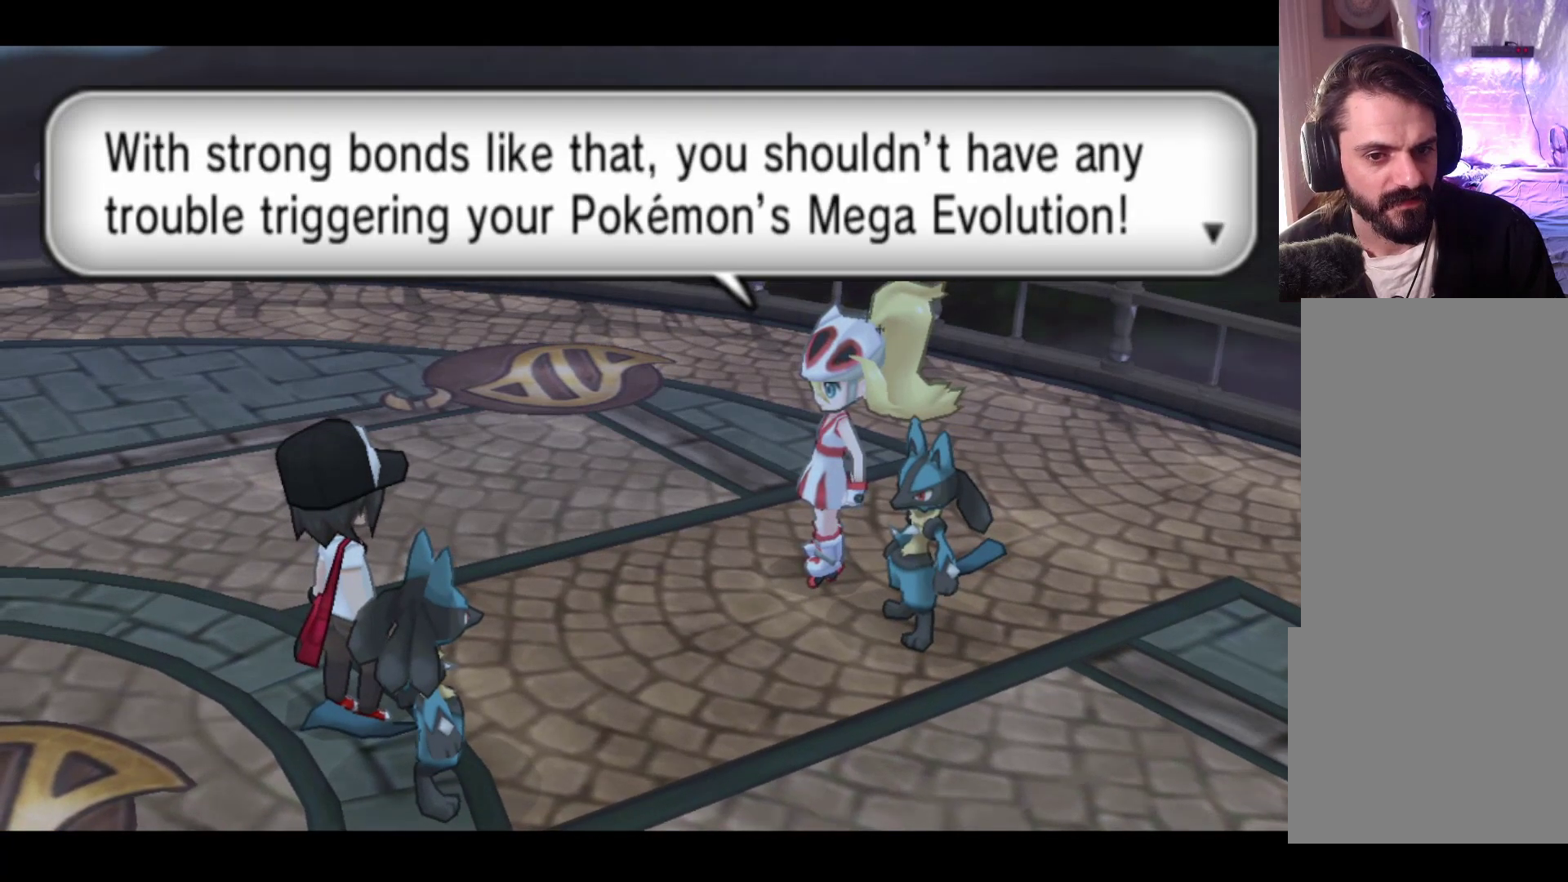
{"buttons": [], "left_stick": "center", "events": []}
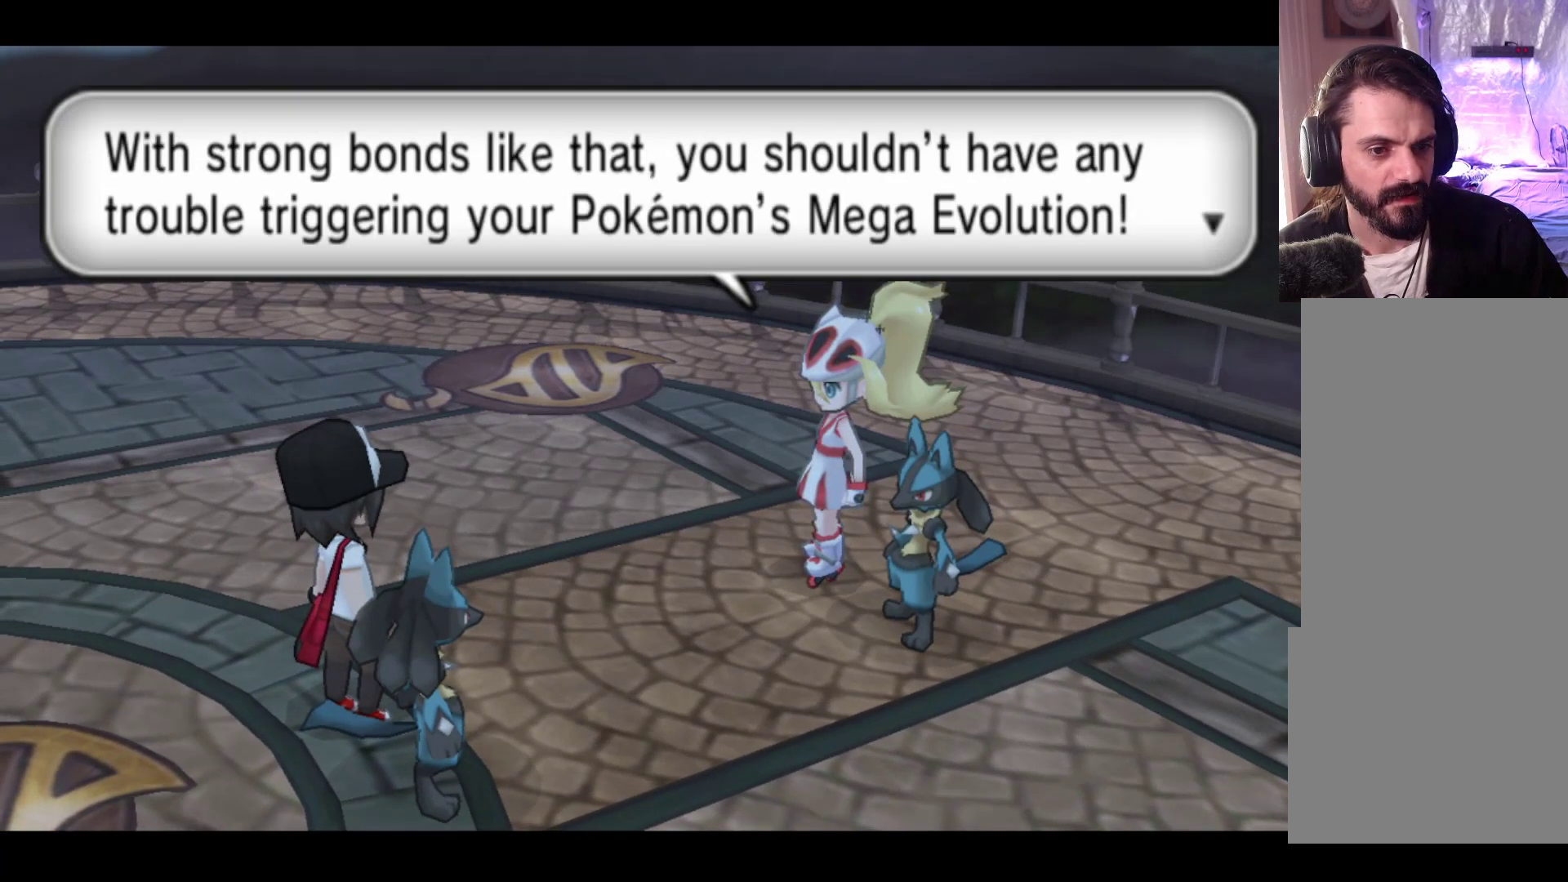
{"buttons": [], "left_stick": "center", "events": [[33, "A", "down"], [167, "A", "up"]]}
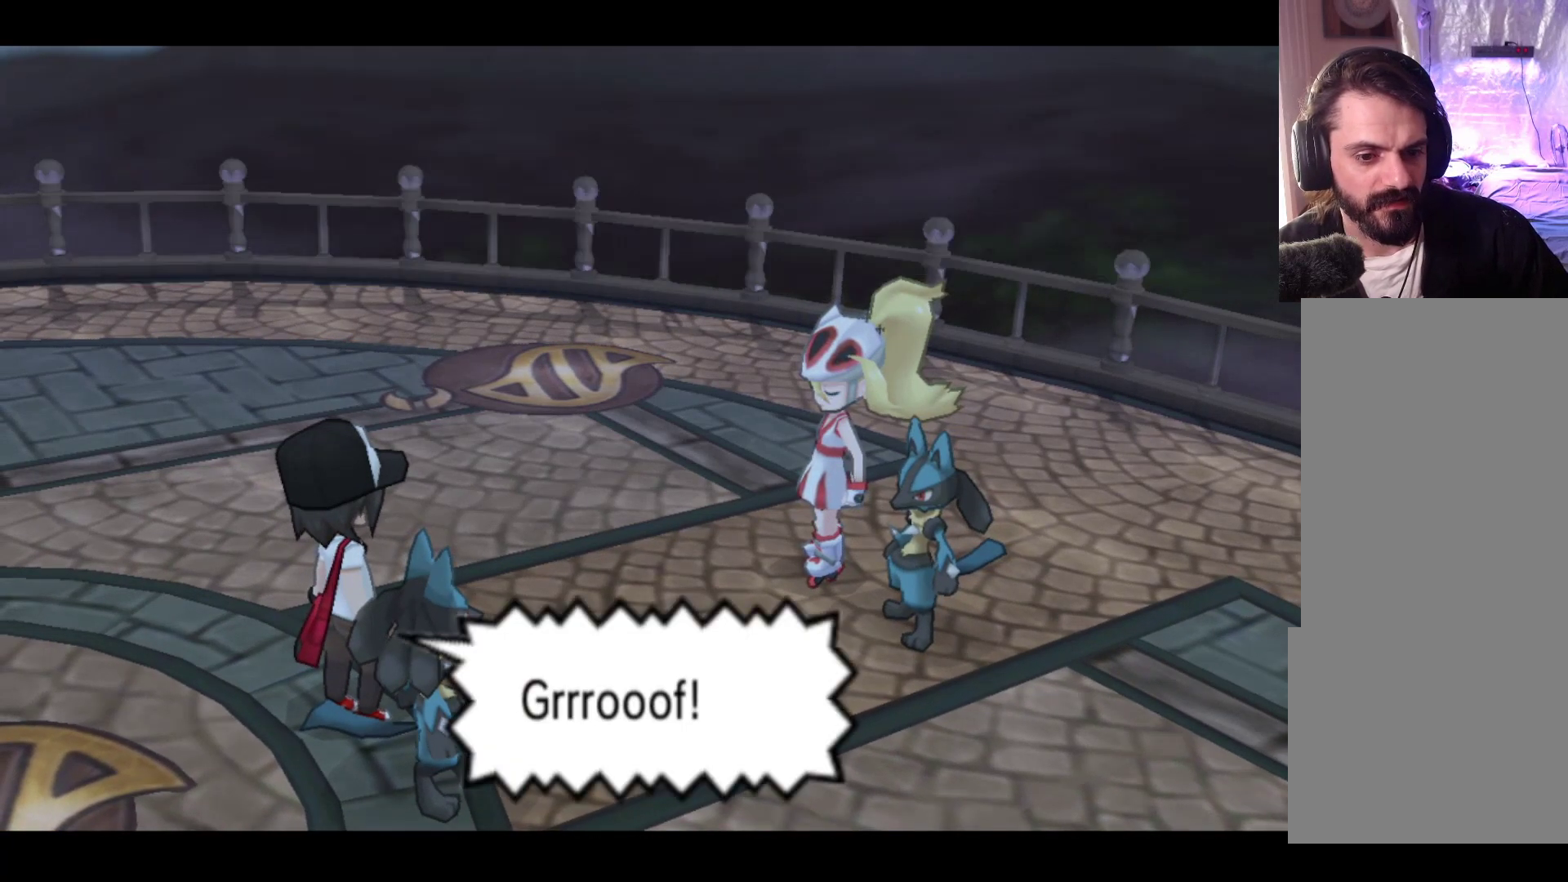
{"buttons": [], "left_stick": "center", "events": []}
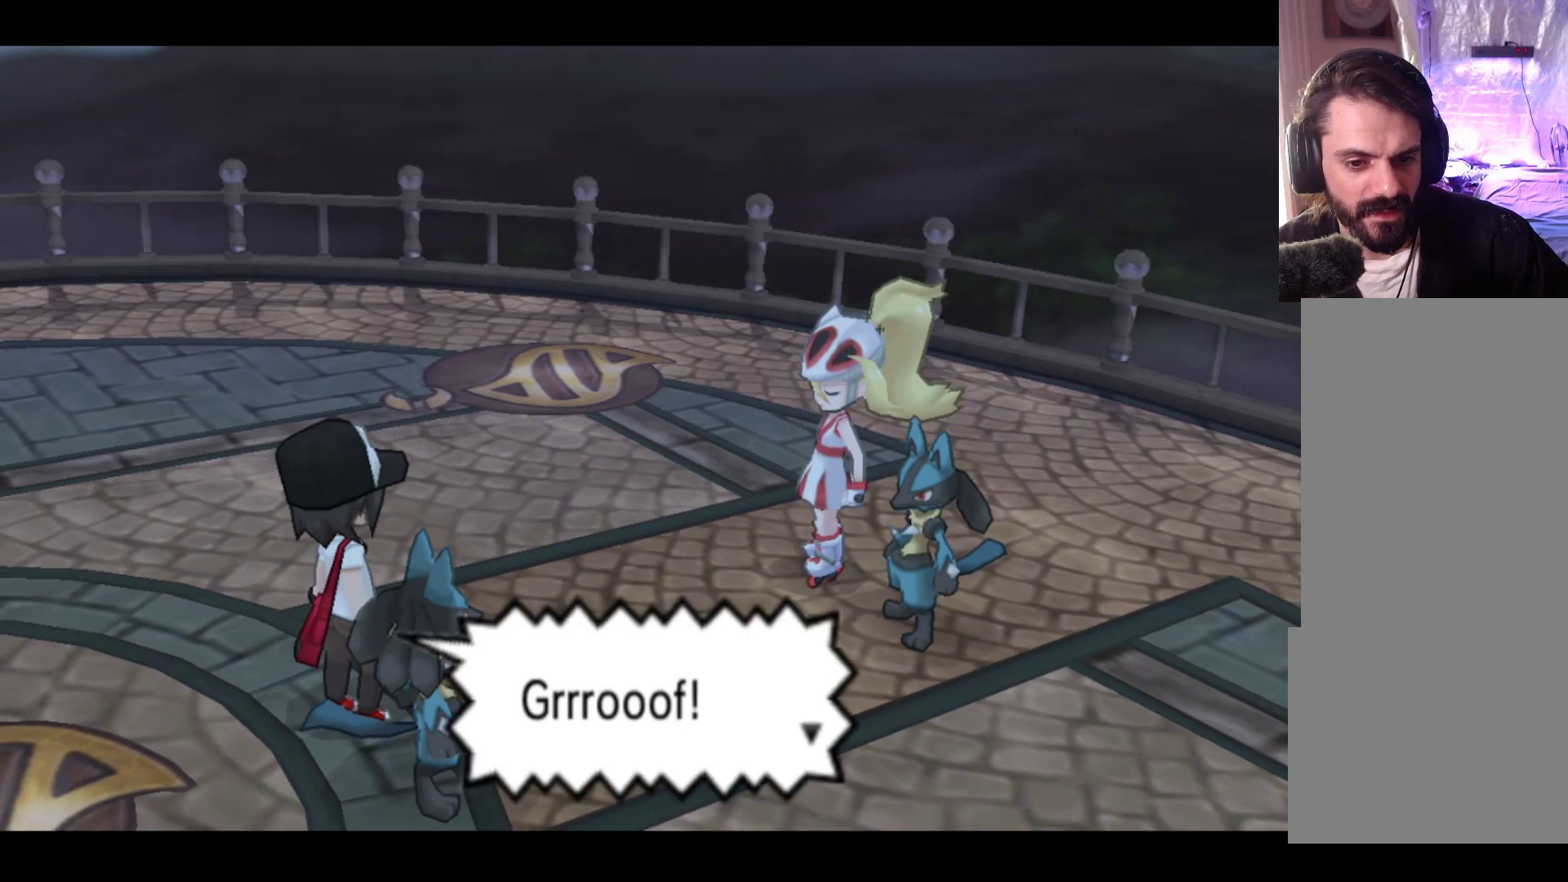
{"buttons": [], "left_stick": "center", "events": []}
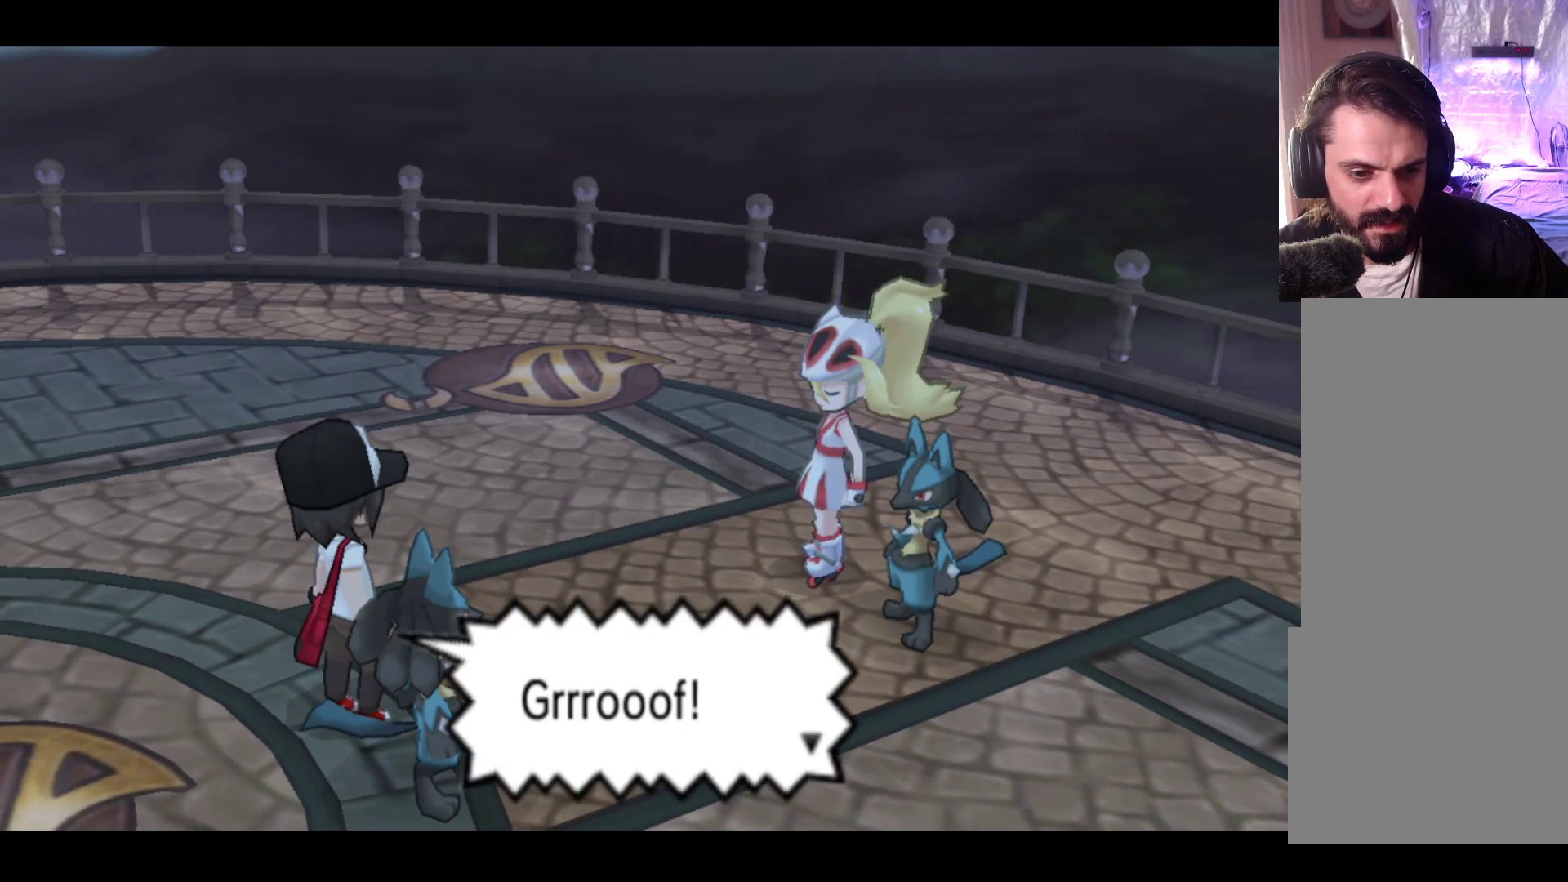
{"buttons": [], "left_stick": "center", "events": []}
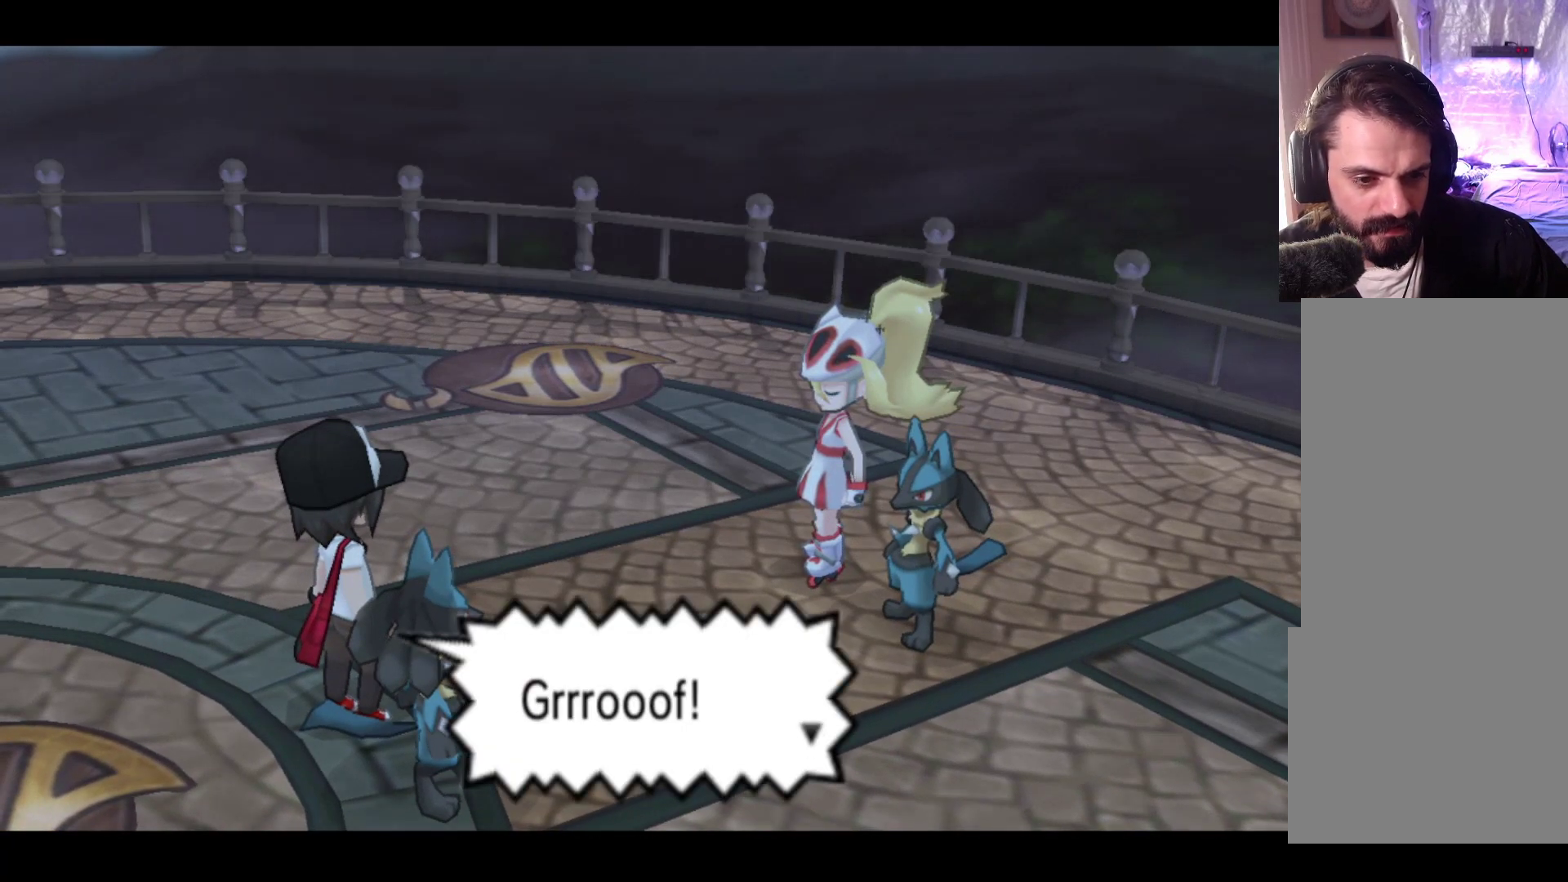
{"buttons": [], "left_stick": "center", "events": [[133, "A", "down"], [300, "A", "up"]]}
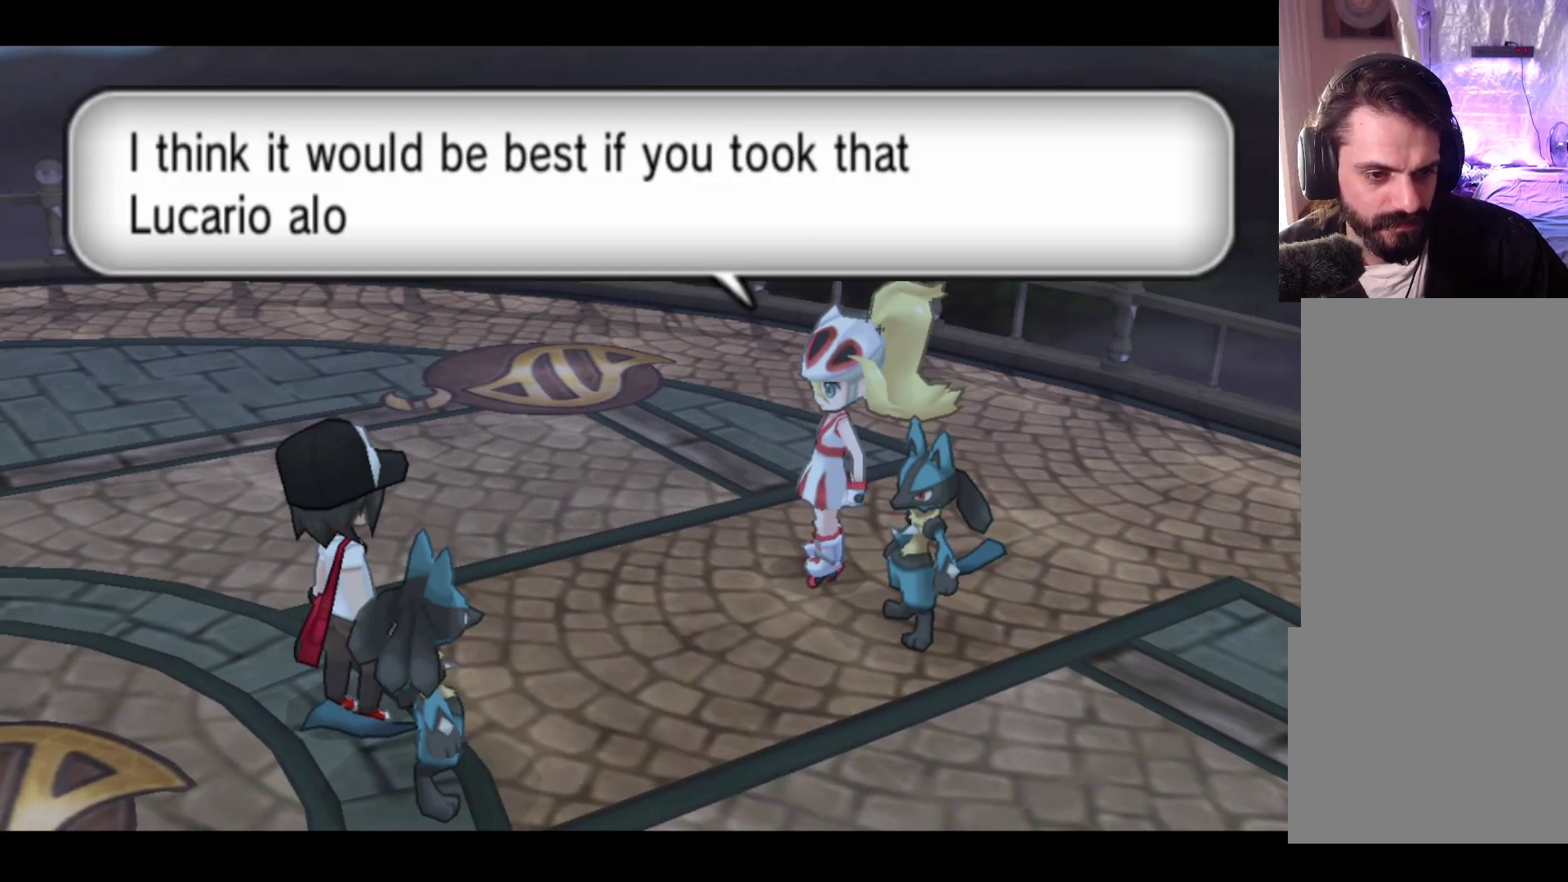
{"buttons": [], "left_stick": "center", "events": []}
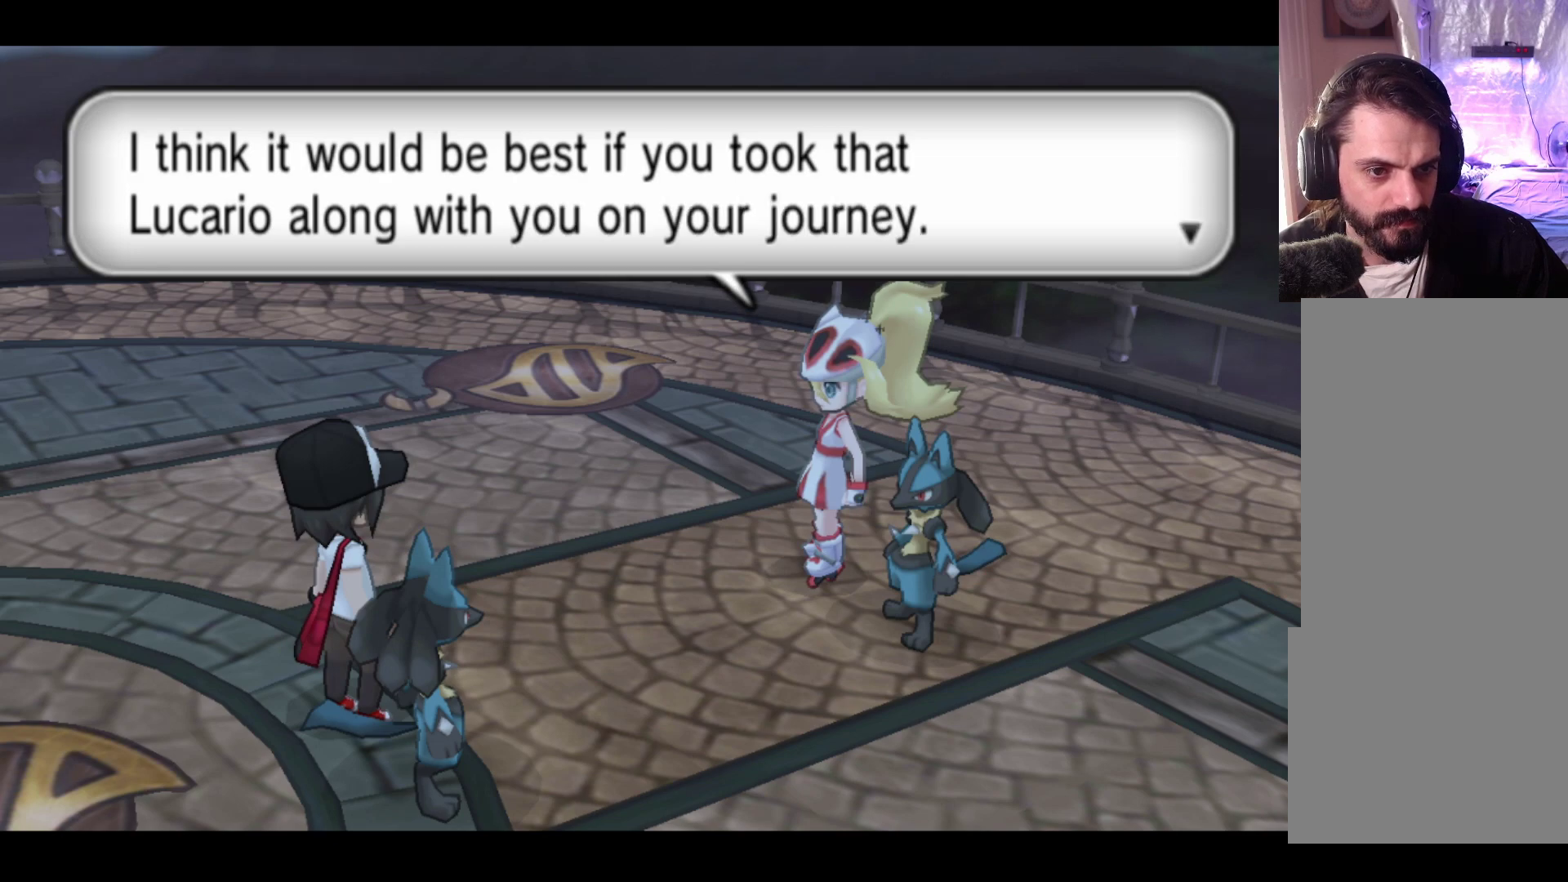
{"buttons": [], "left_stick": "center", "events": []}
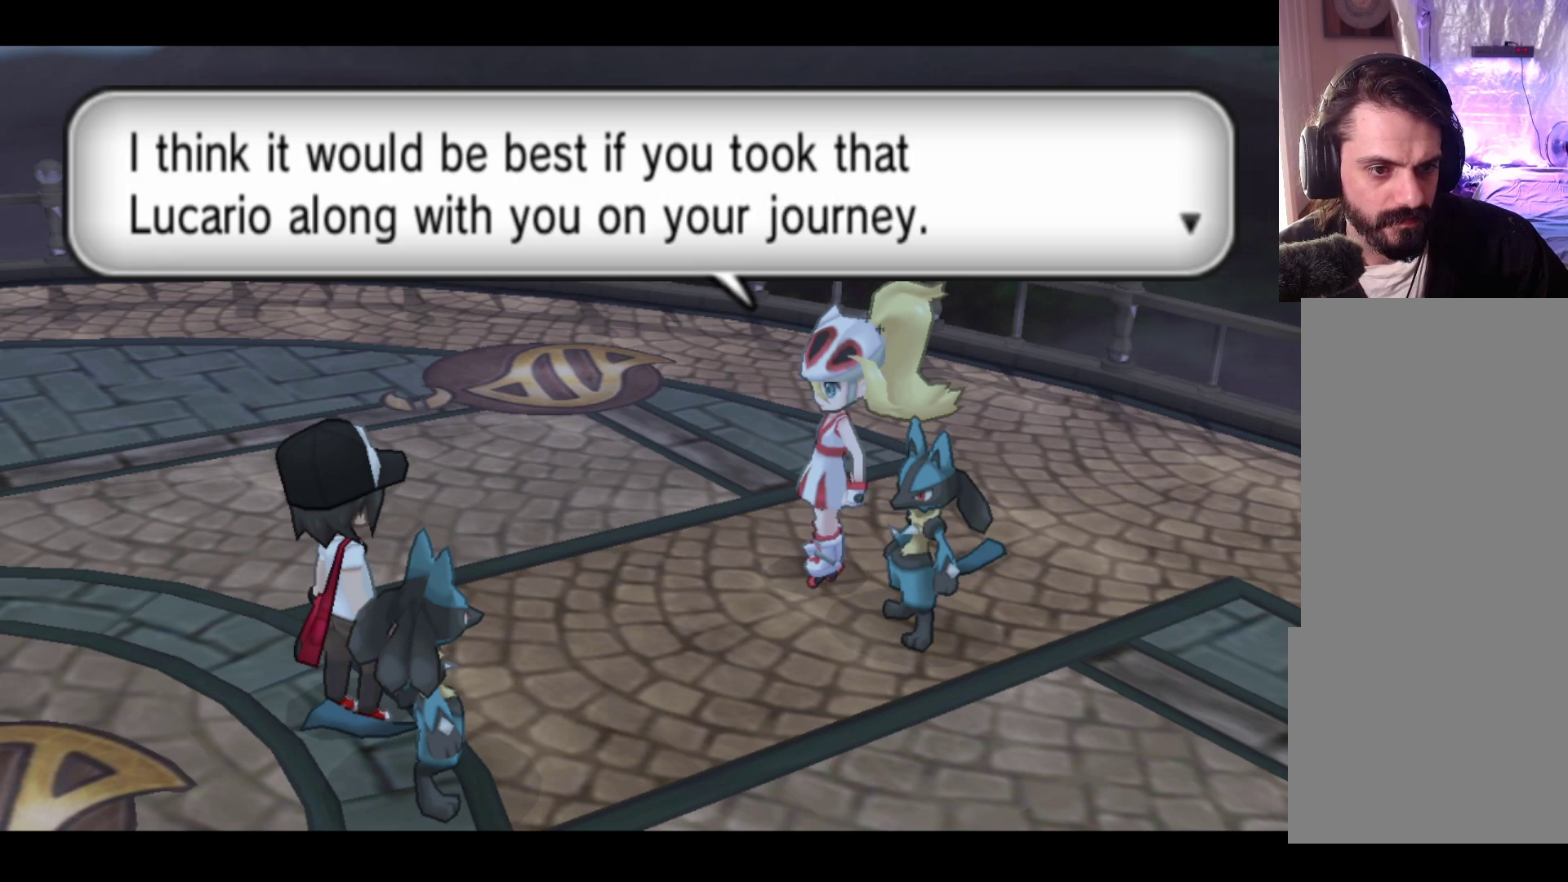
{"buttons": ["A"], "left_stick": "center", "events": [[400, "A", "down"]]}
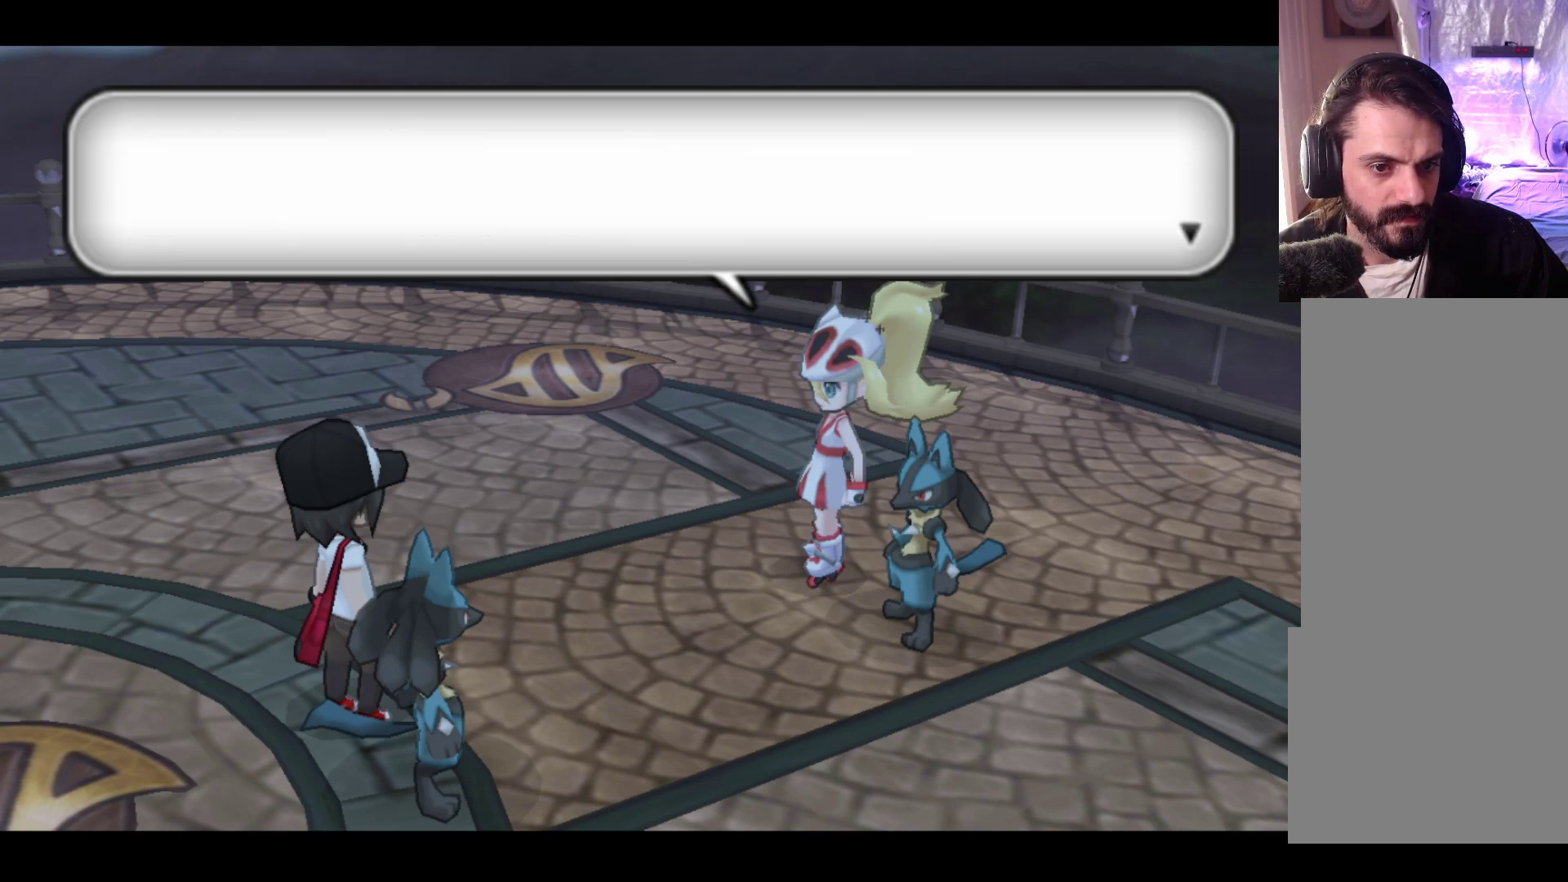
{"buttons": [], "left_stick": "center", "events": [[50, "A", "up"]]}
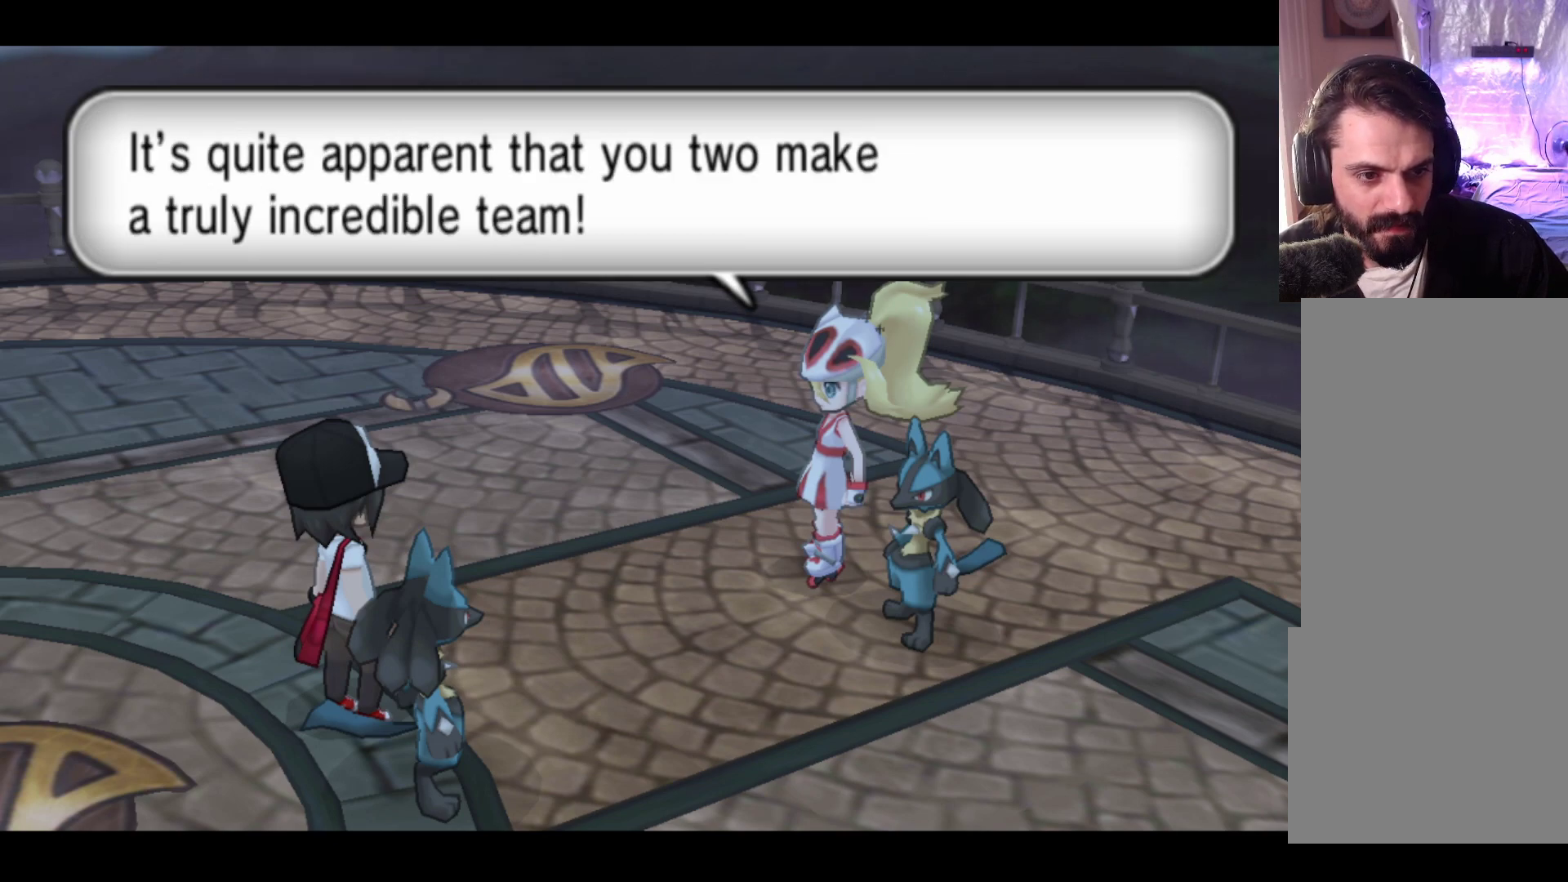
{"buttons": [], "left_stick": "center", "events": []}
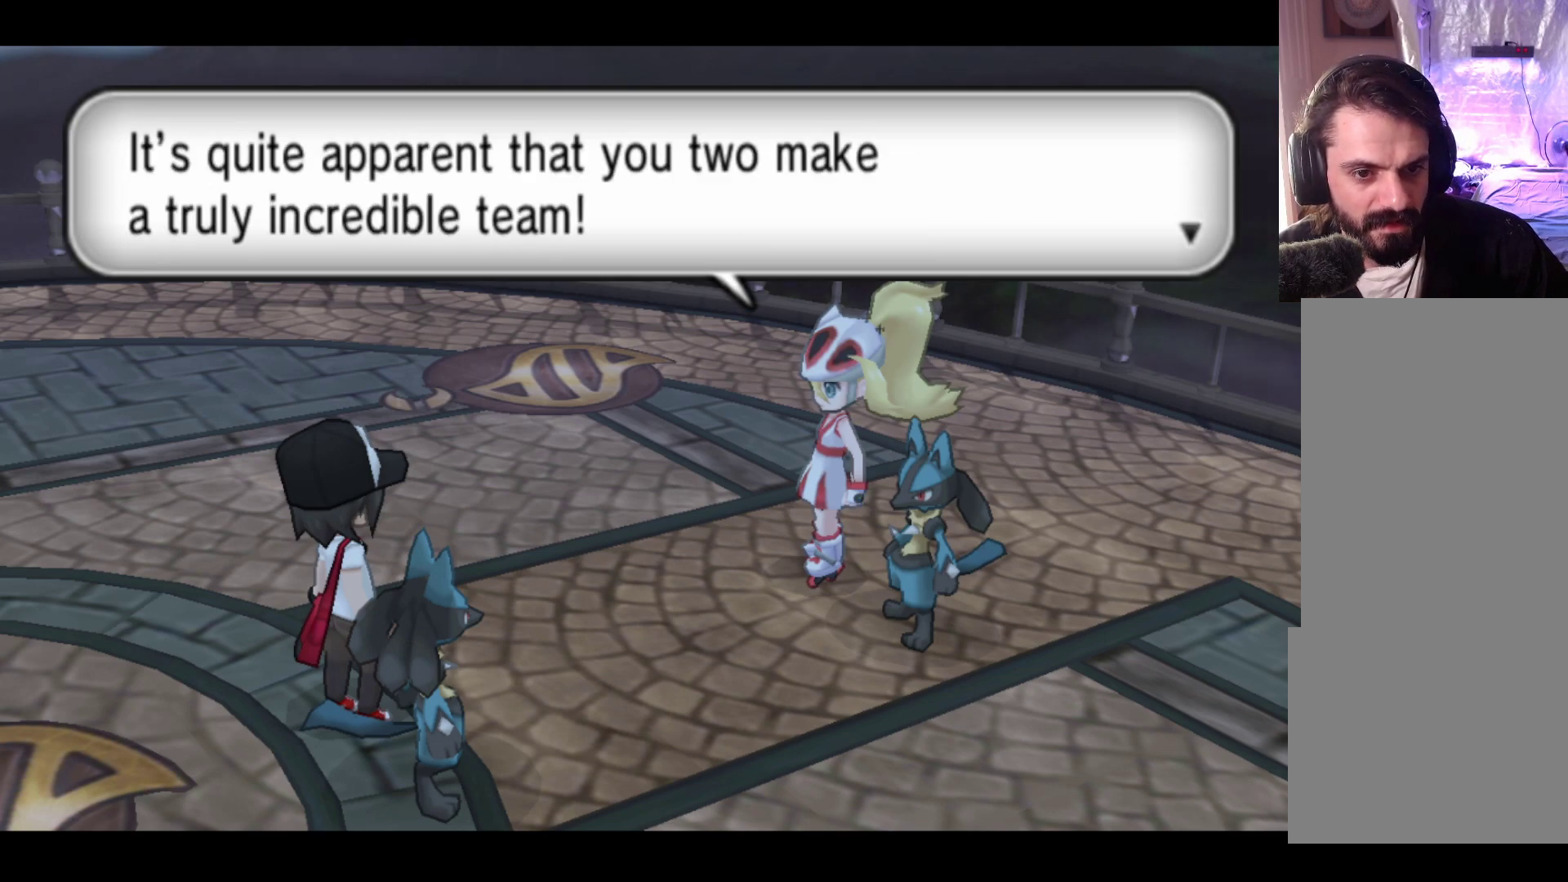
{"buttons": [], "left_stick": "center", "events": [[67, "A", "down"], [267, "A", "up"]]}
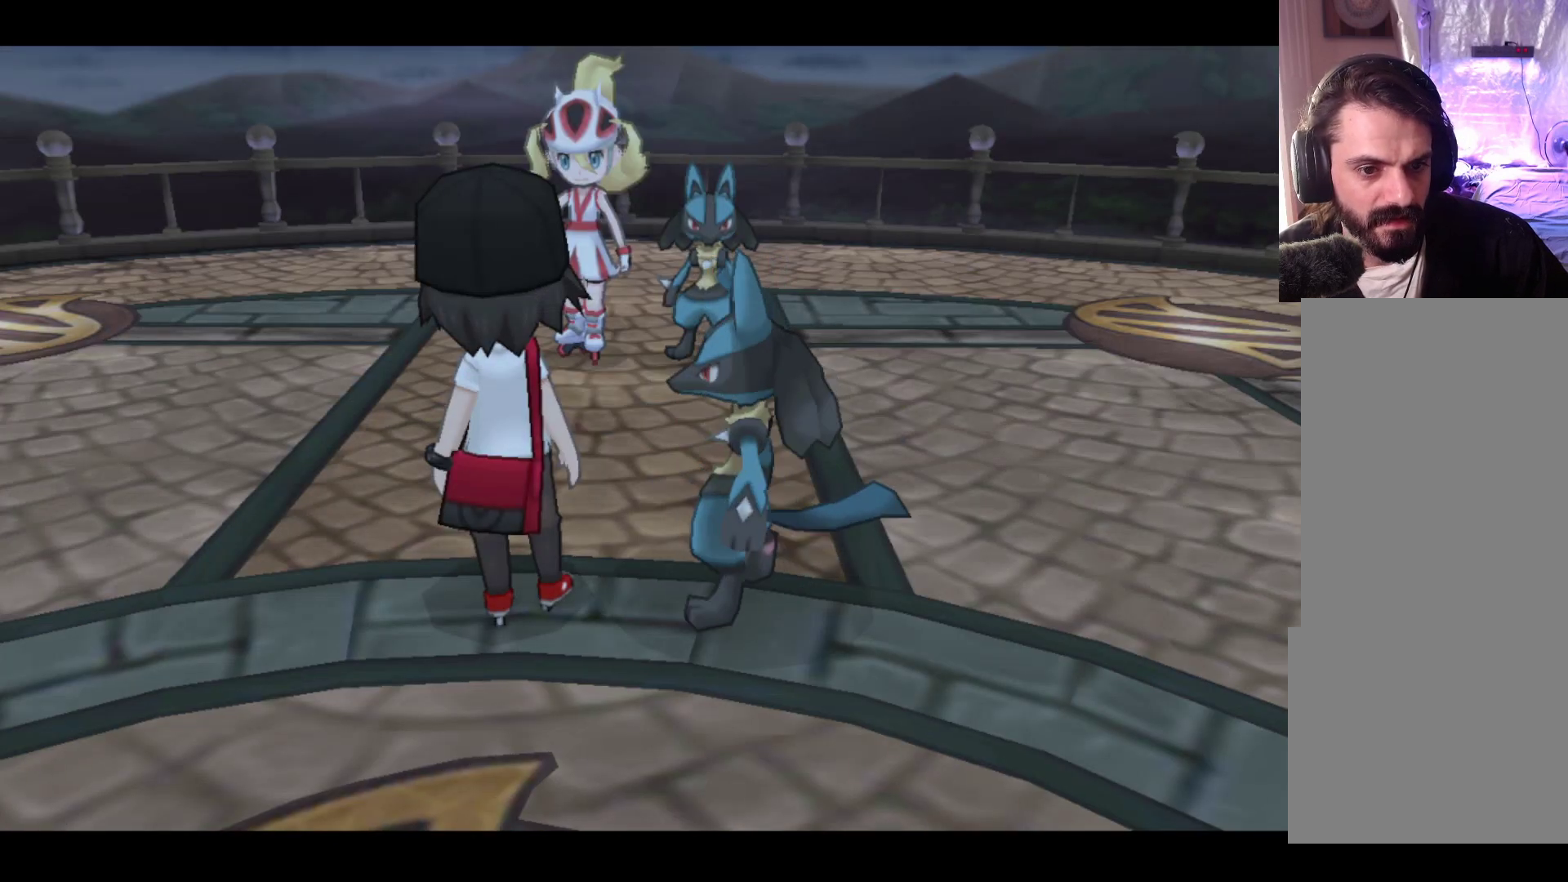
{"buttons": [], "left_stick": "center", "events": []}
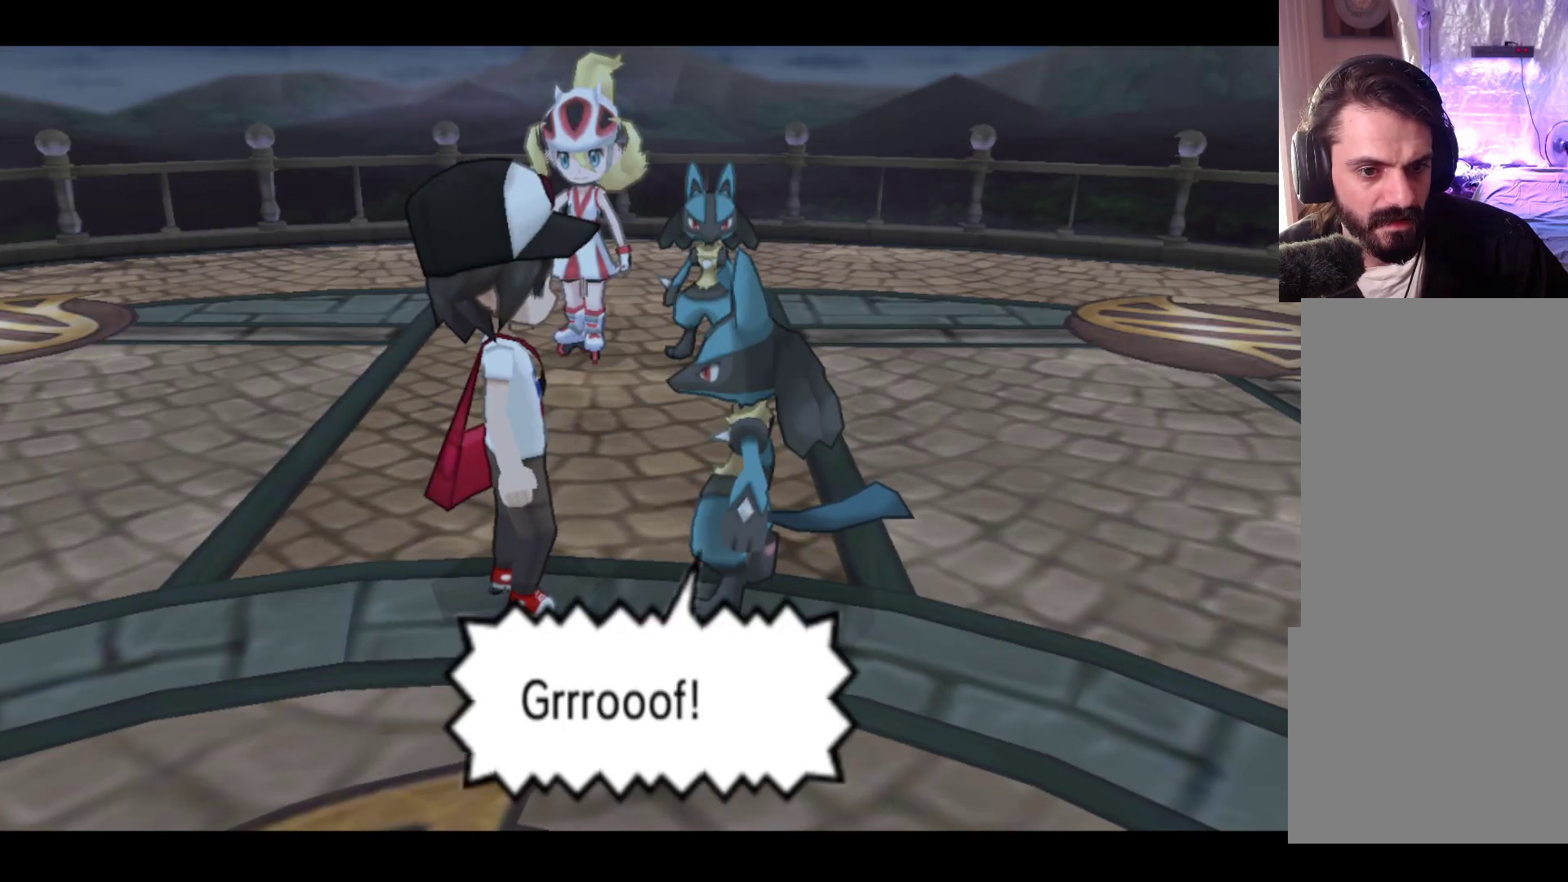
{"buttons": ["A"], "left_stick": "center", "events": [[350, "A", "down"]]}
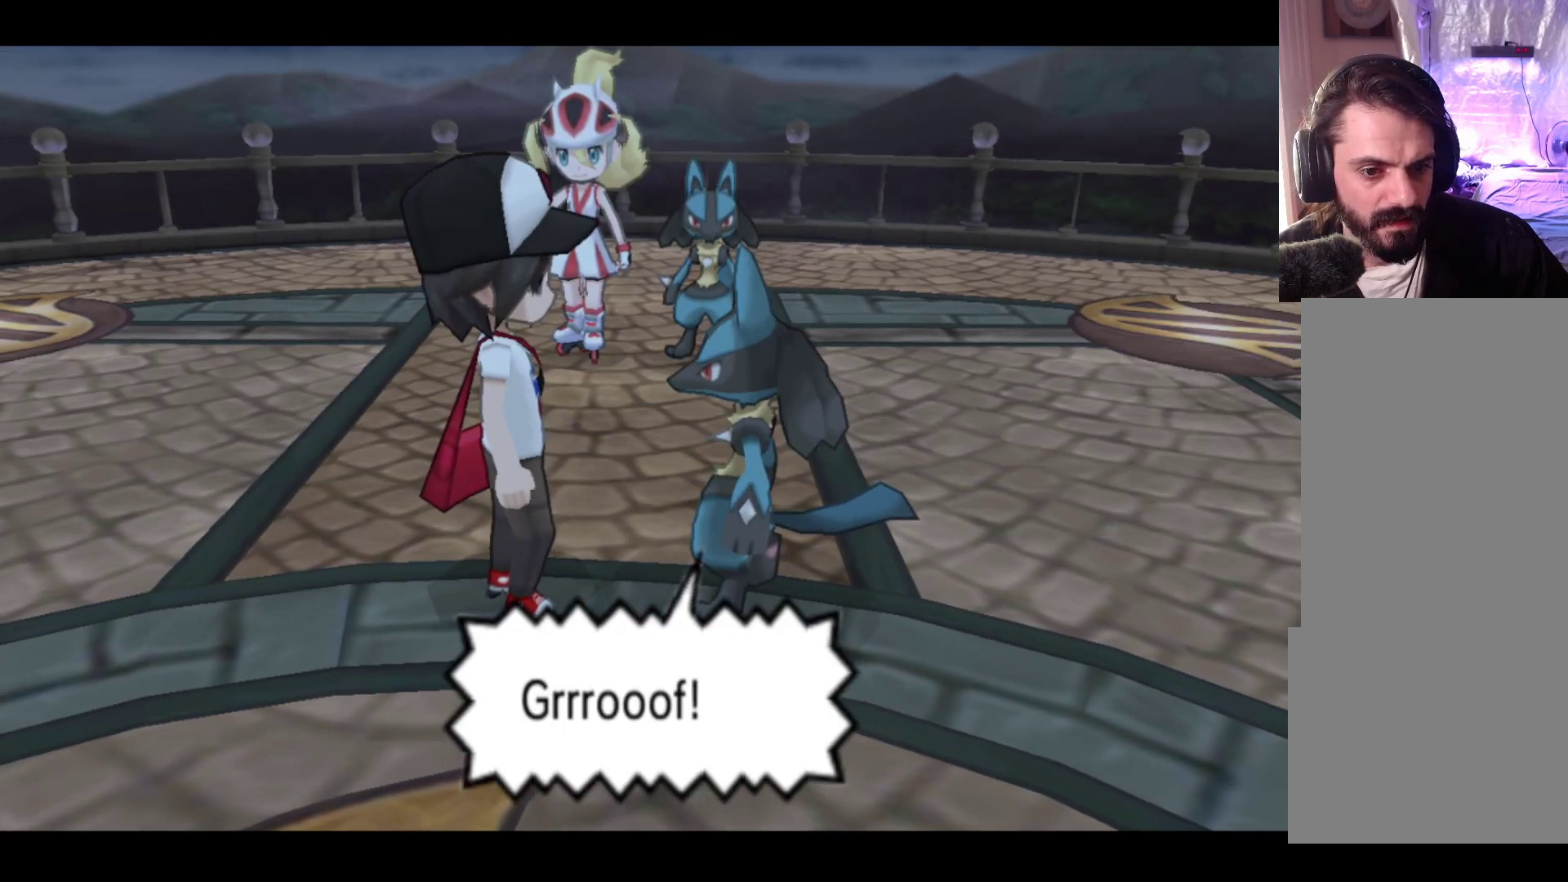
{"buttons": [], "left_stick": "center", "events": [[33, "A", "up"]]}
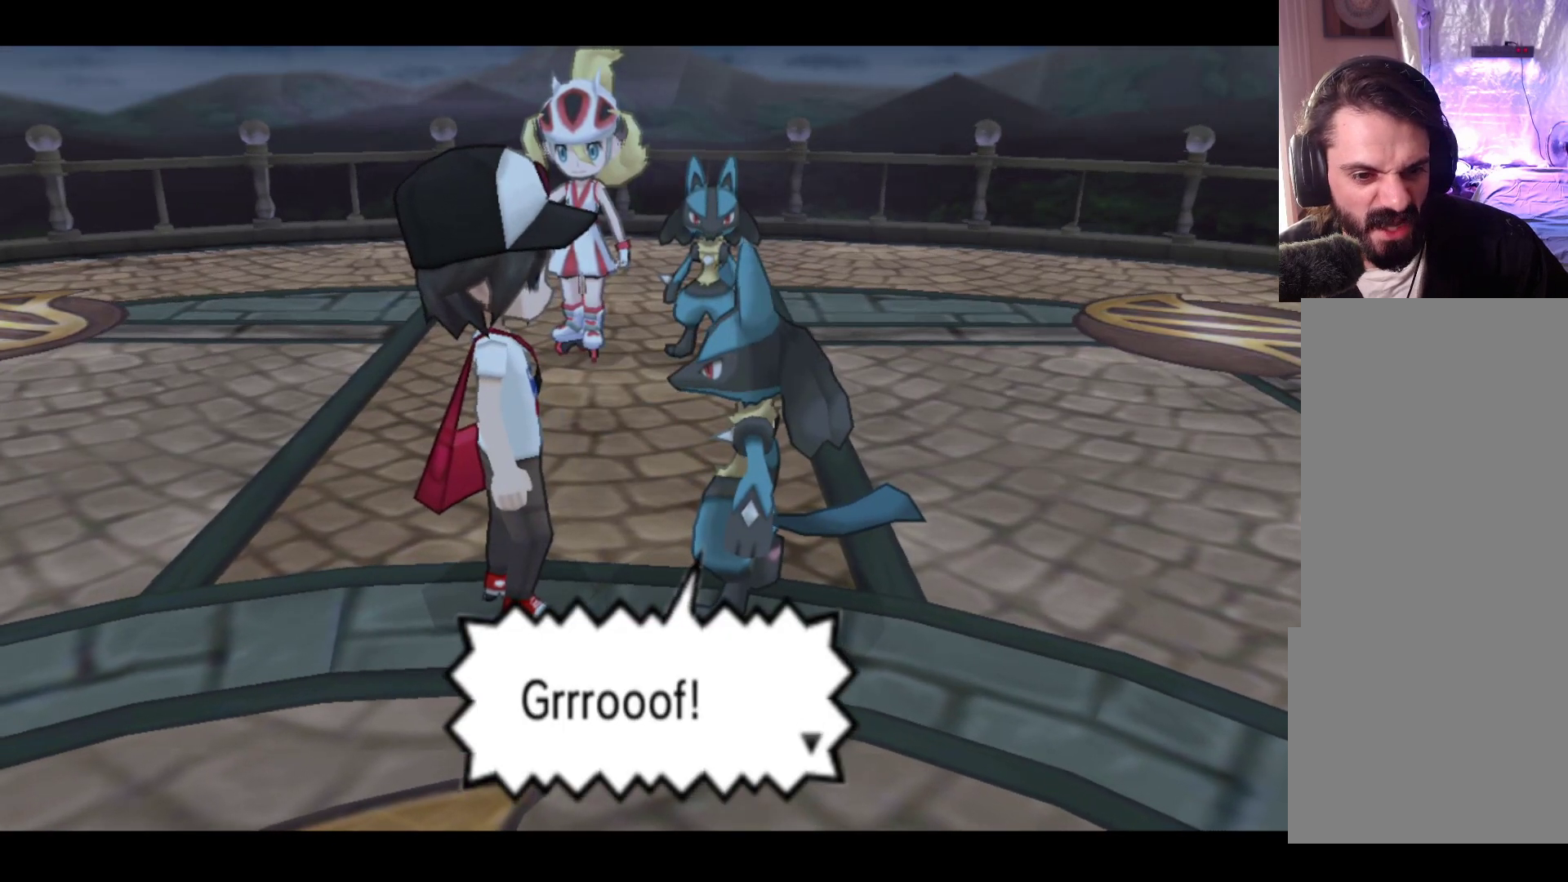
{"buttons": [], "left_stick": "center", "events": []}
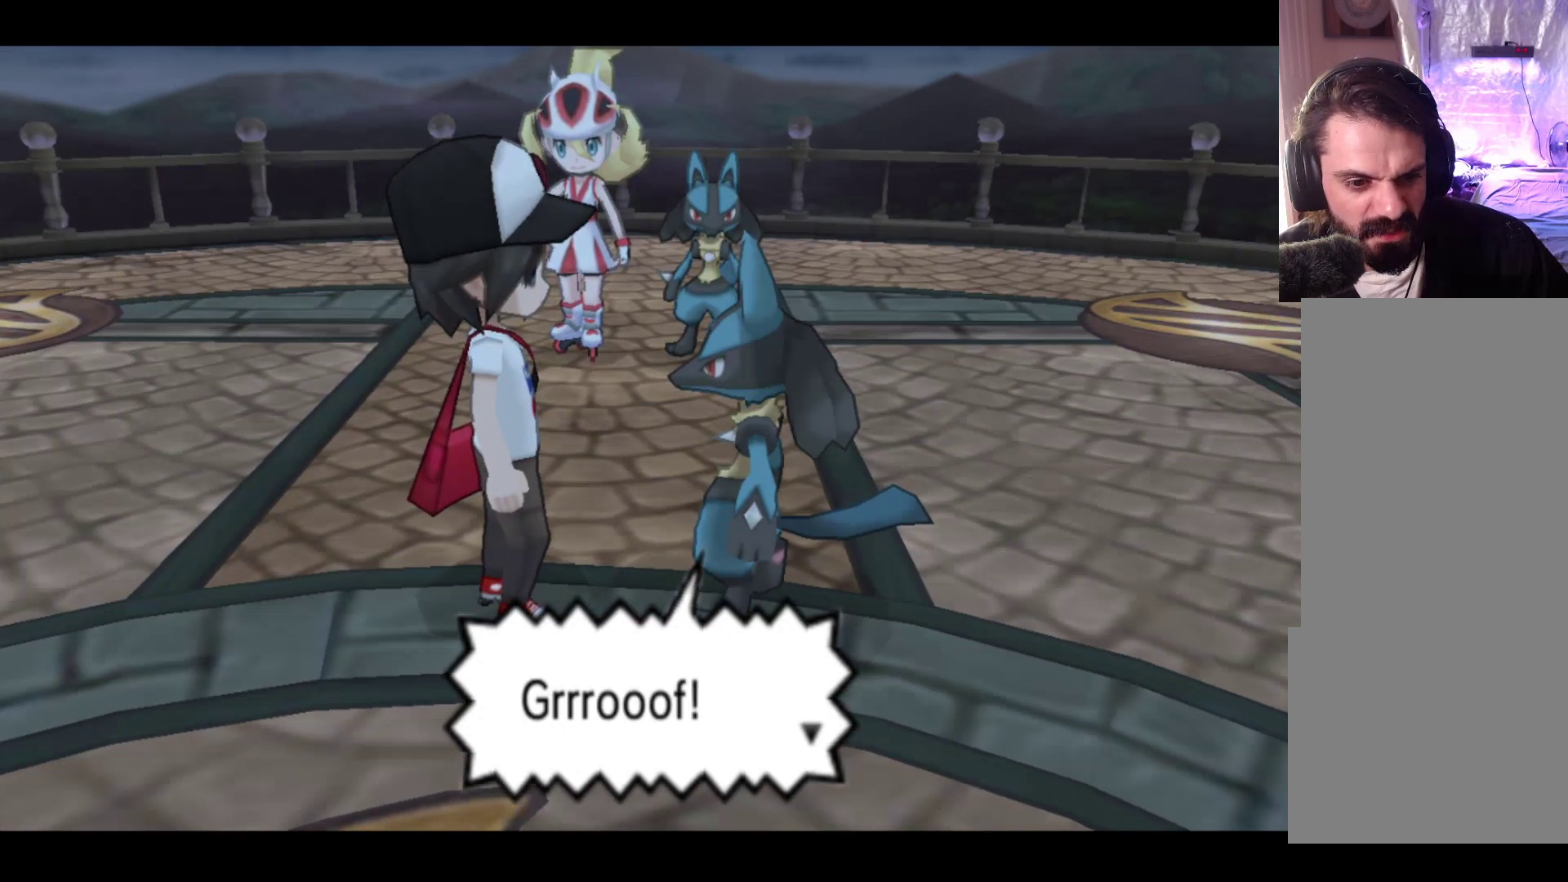
{"buttons": ["A"], "left_stick": "center", "events": [[367, "A", "down"]]}
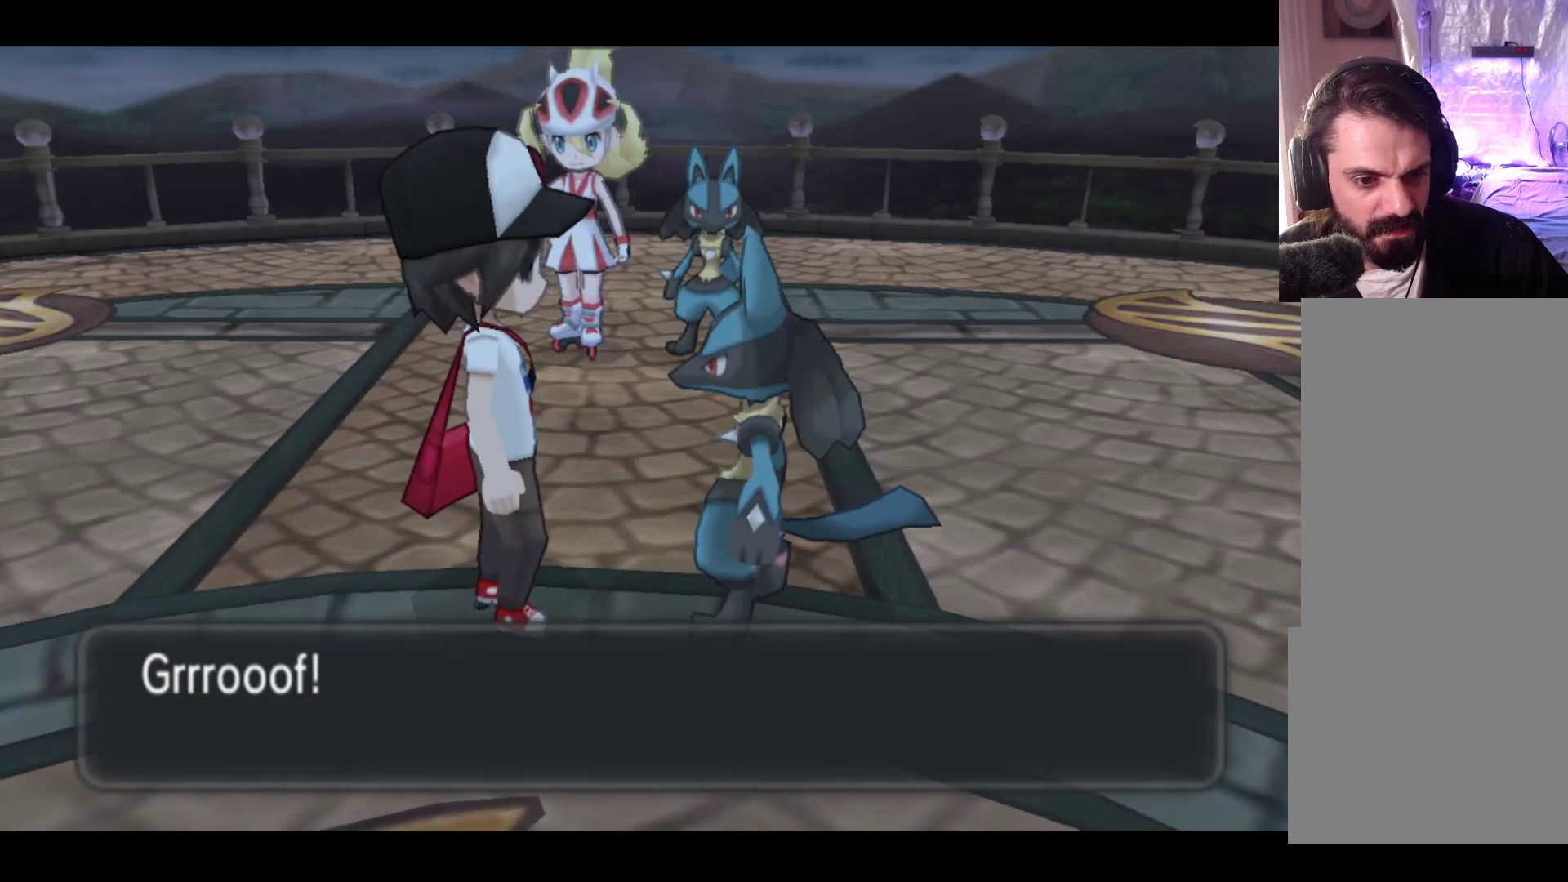
{"buttons": [], "left_stick": "center", "events": [[50, "A", "up"]]}
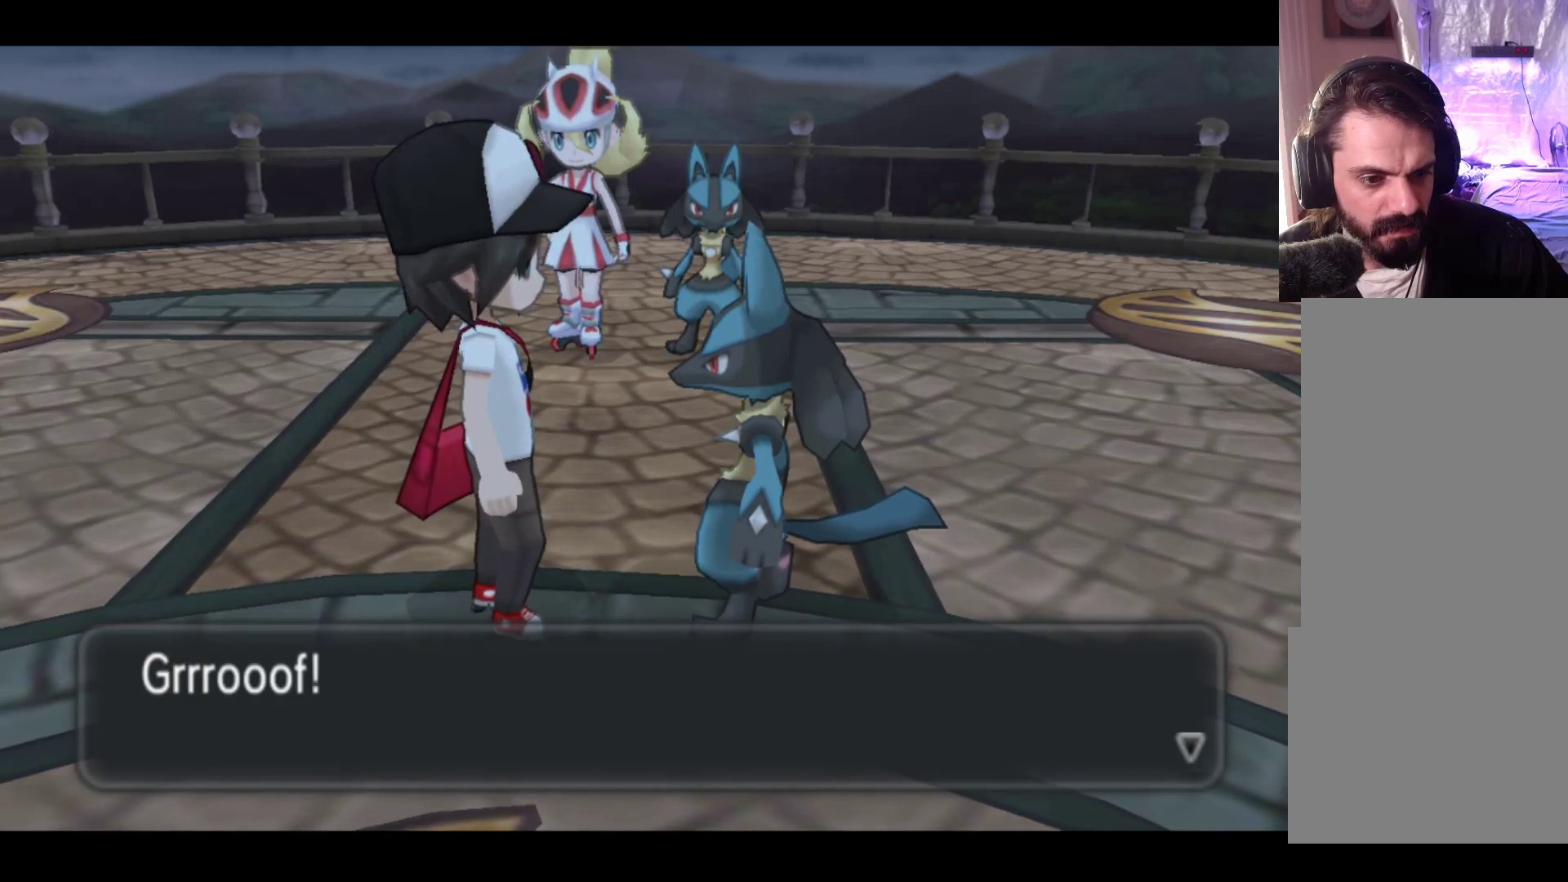
{"buttons": [], "left_stick": "center", "events": []}